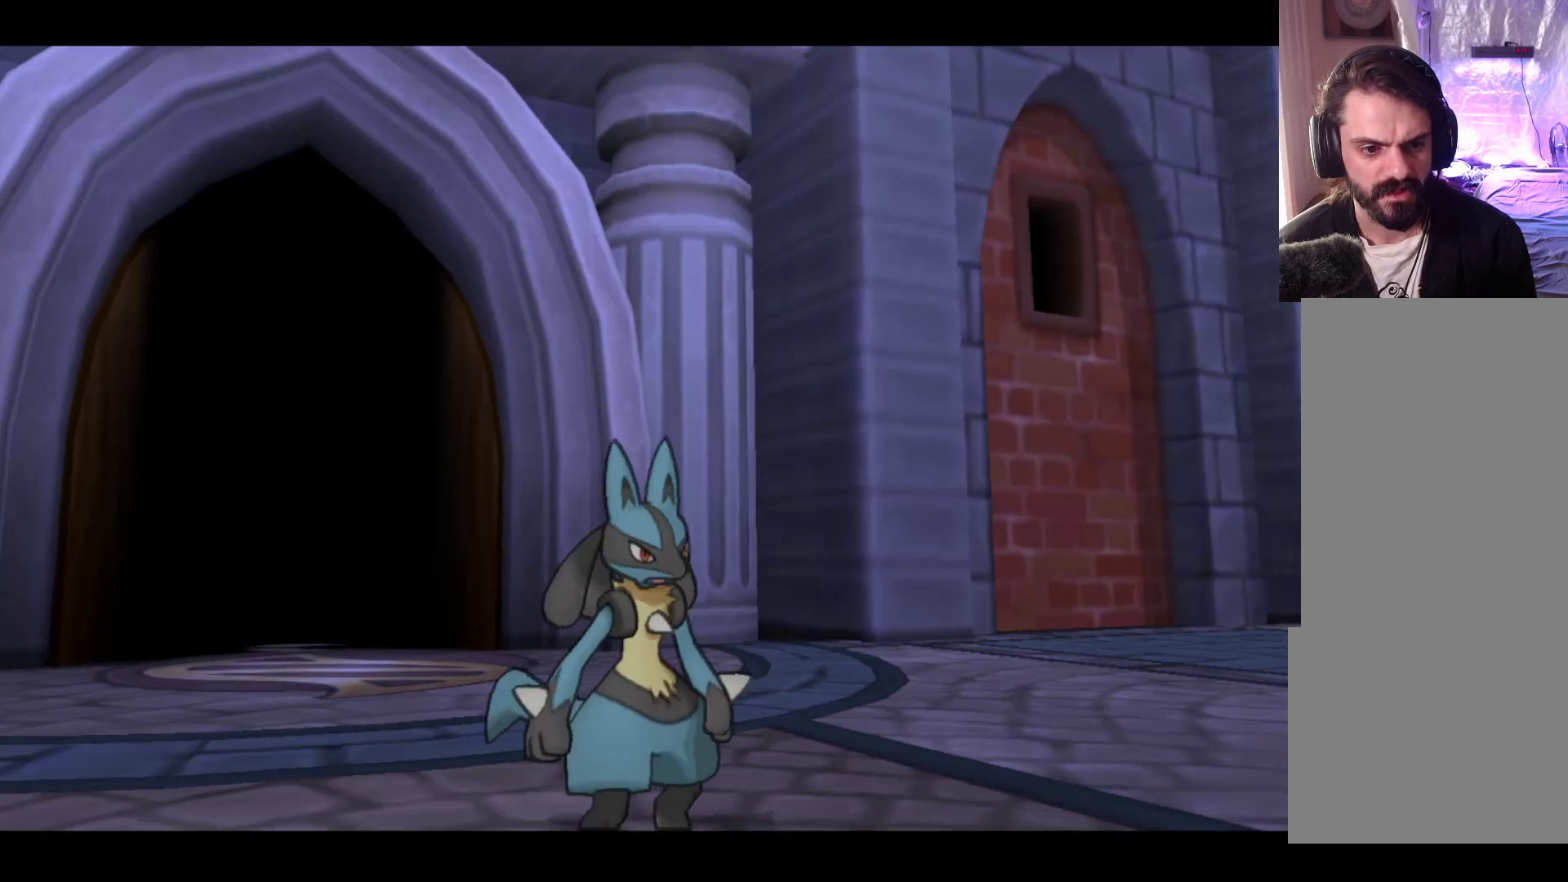
Gameplay with a controller (Xbox layout); each line is a JSON object with the inputs held at the frame after it. "events" lists button and stick changes between this image and that frame as [ms after this image, input, new state], when the widget could be followed in between. Not read: right_stick.
{"buttons": [], "left_stick": "center", "events": []}
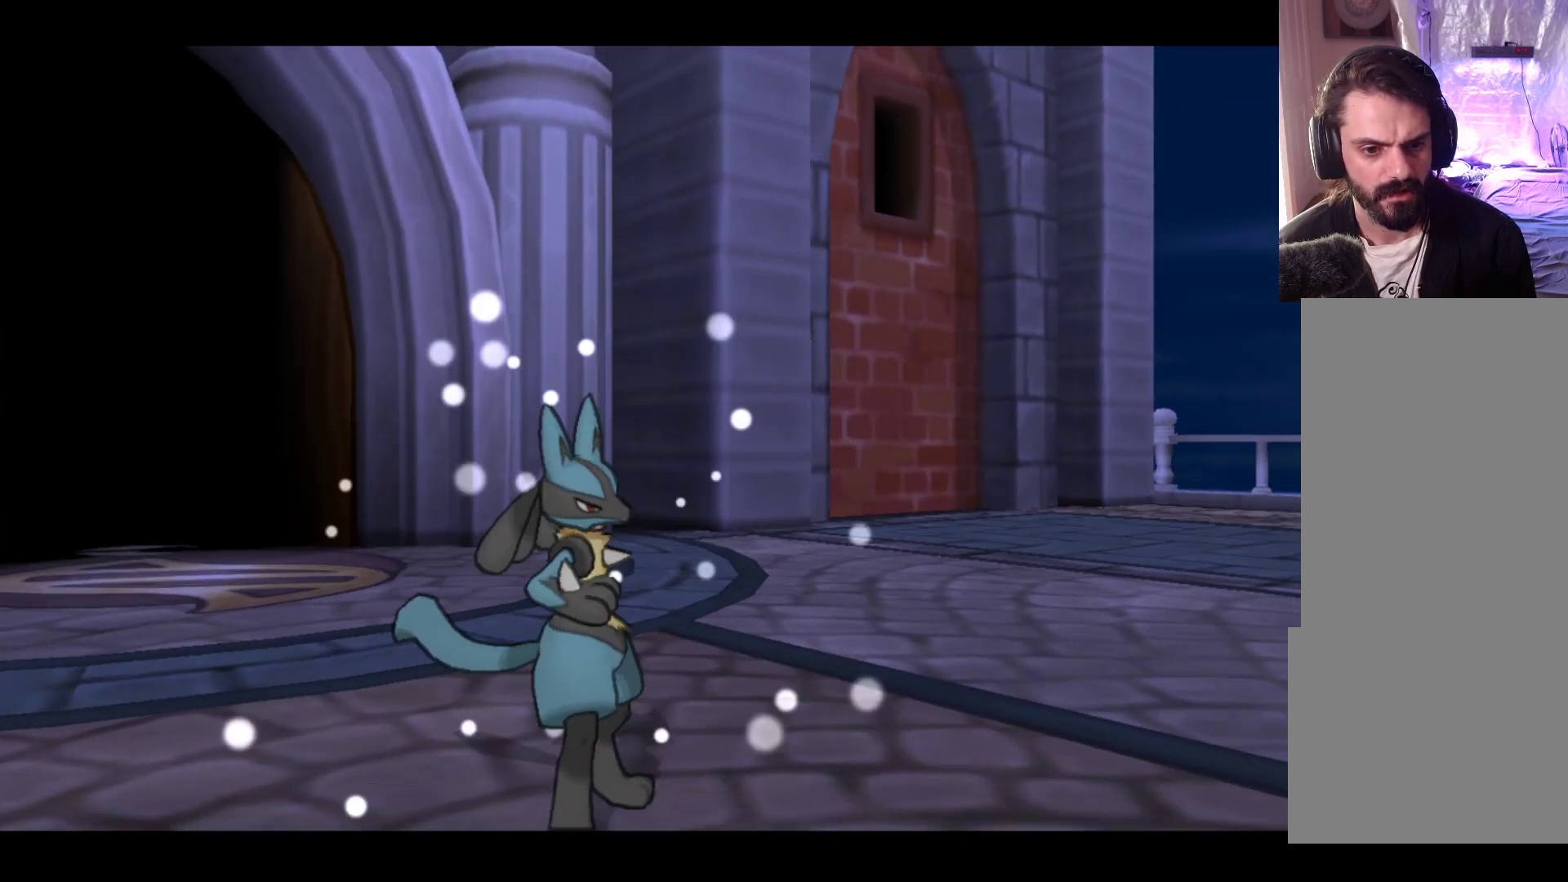
{"buttons": [], "left_stick": "center", "events": [[200, "A", "down"], [417, "A", "up"]]}
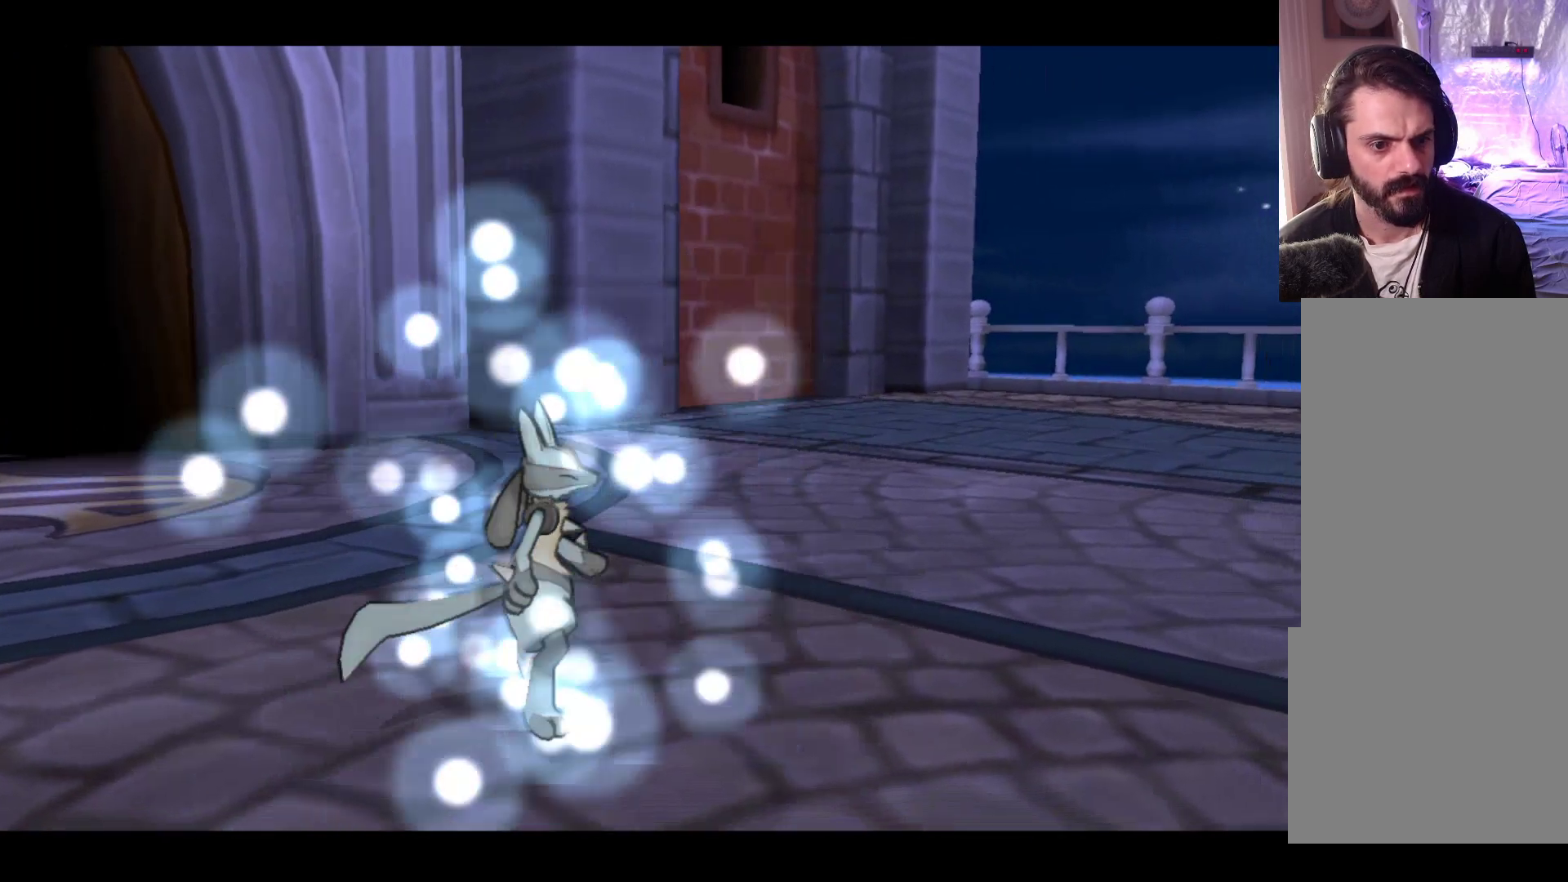
{"buttons": [], "left_stick": "center", "events": []}
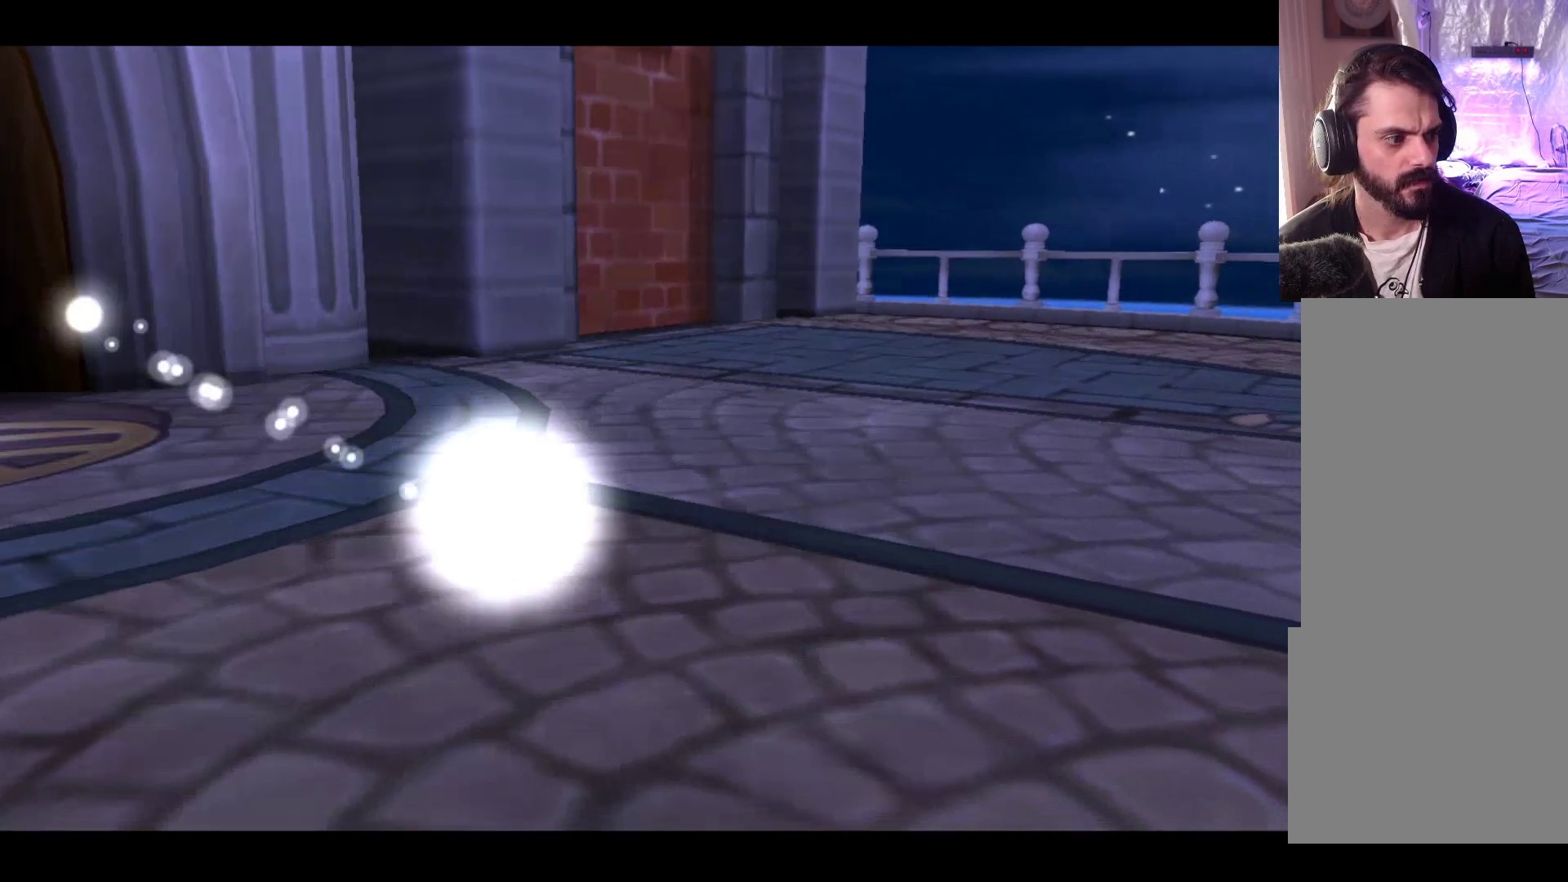
{"buttons": [], "left_stick": "center", "events": []}
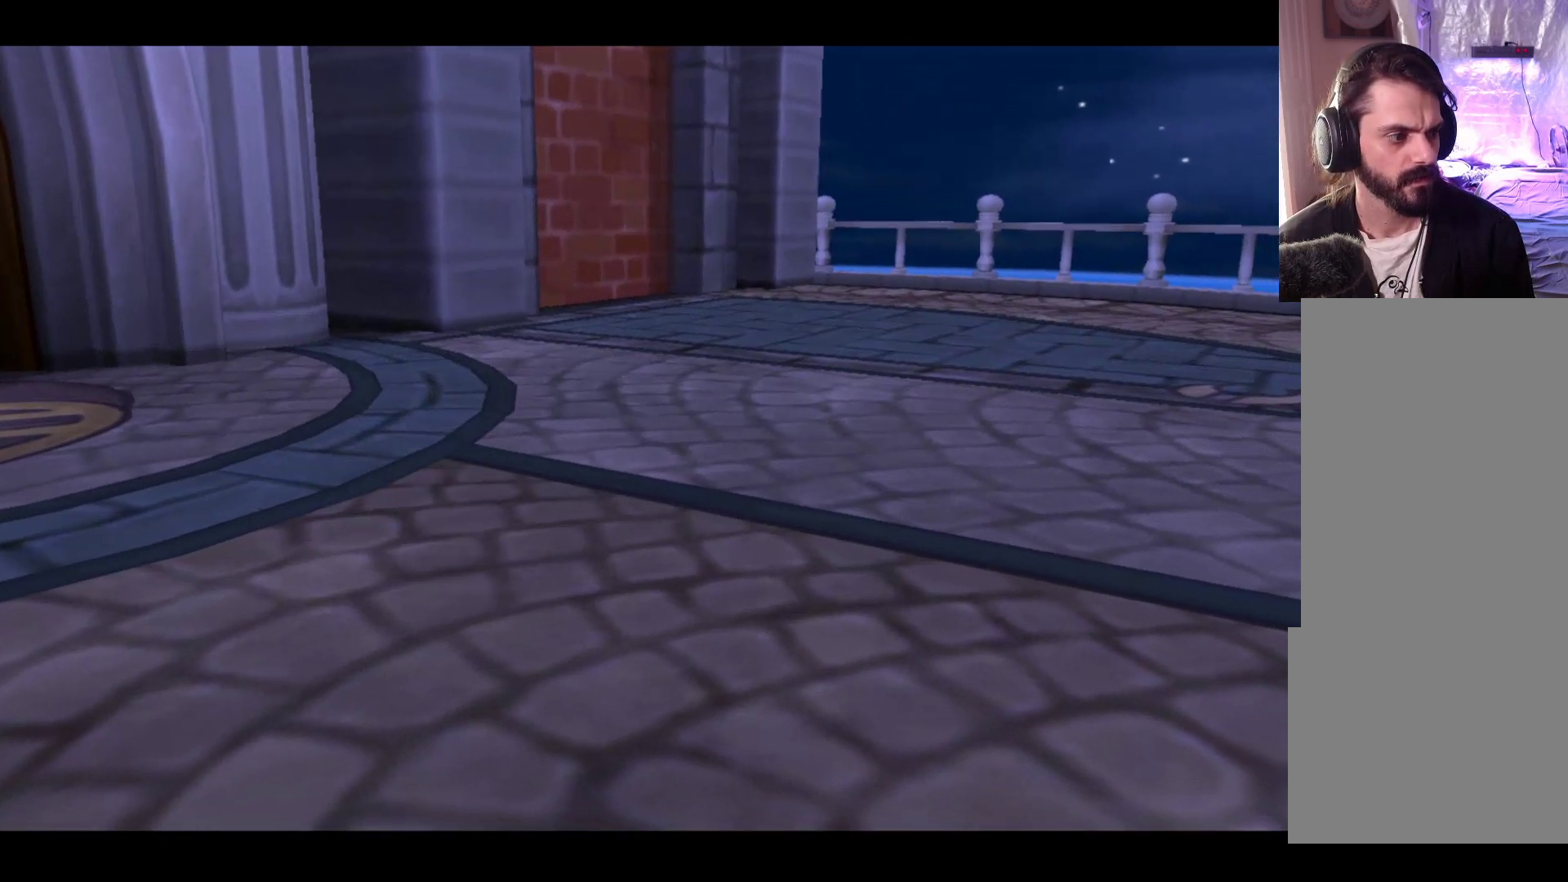
{"buttons": [], "left_stick": "center", "events": []}
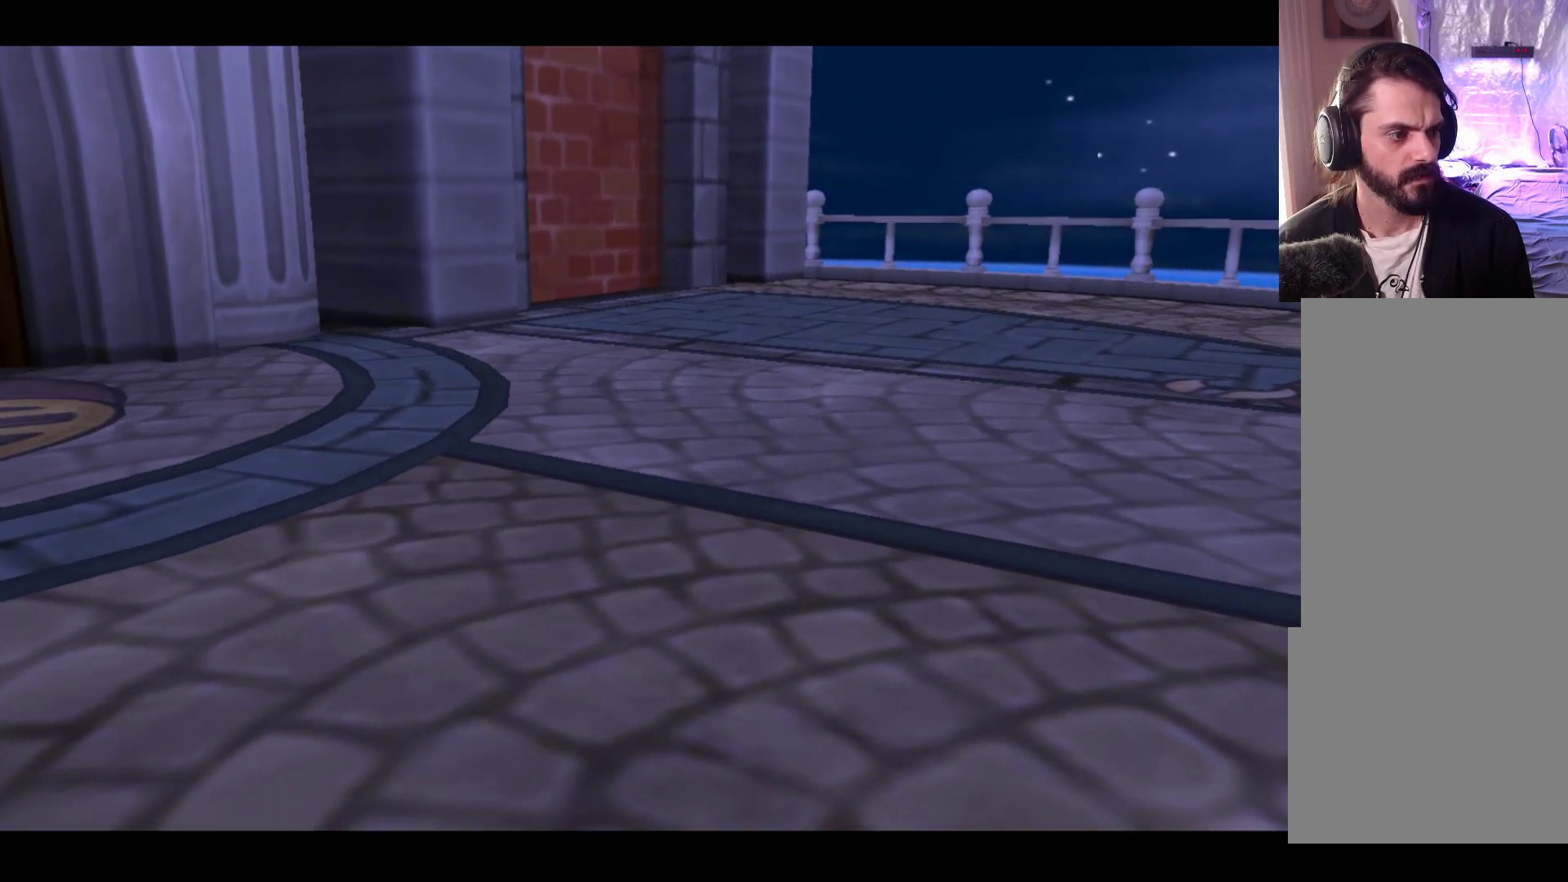
{"buttons": [], "left_stick": "center", "events": []}
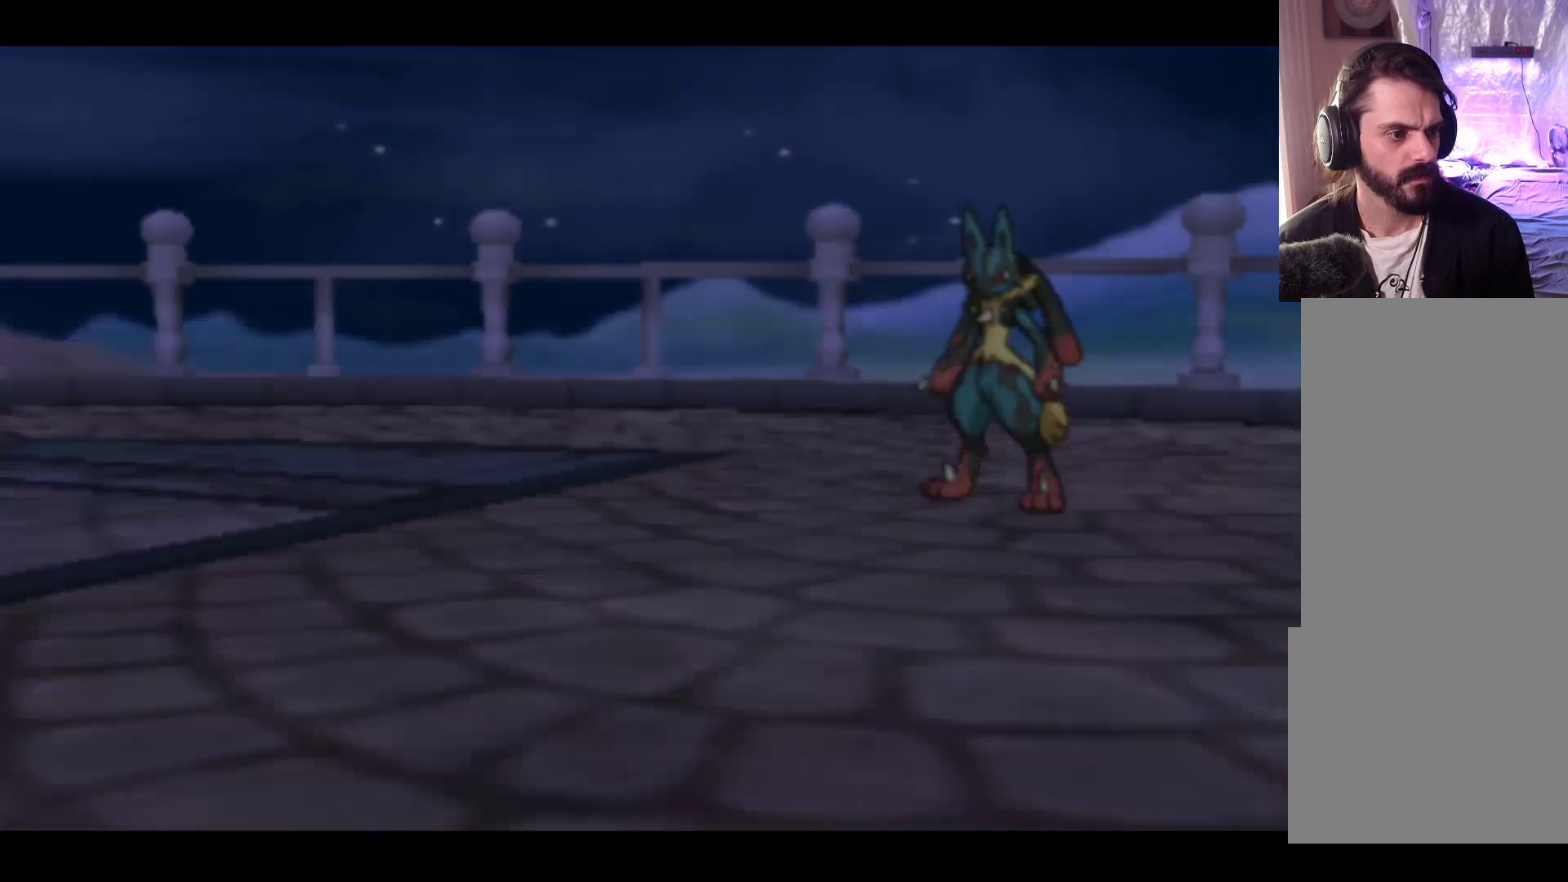
{"buttons": [], "left_stick": "center", "events": [[283, "A", "down"], [467, "A", "up"]]}
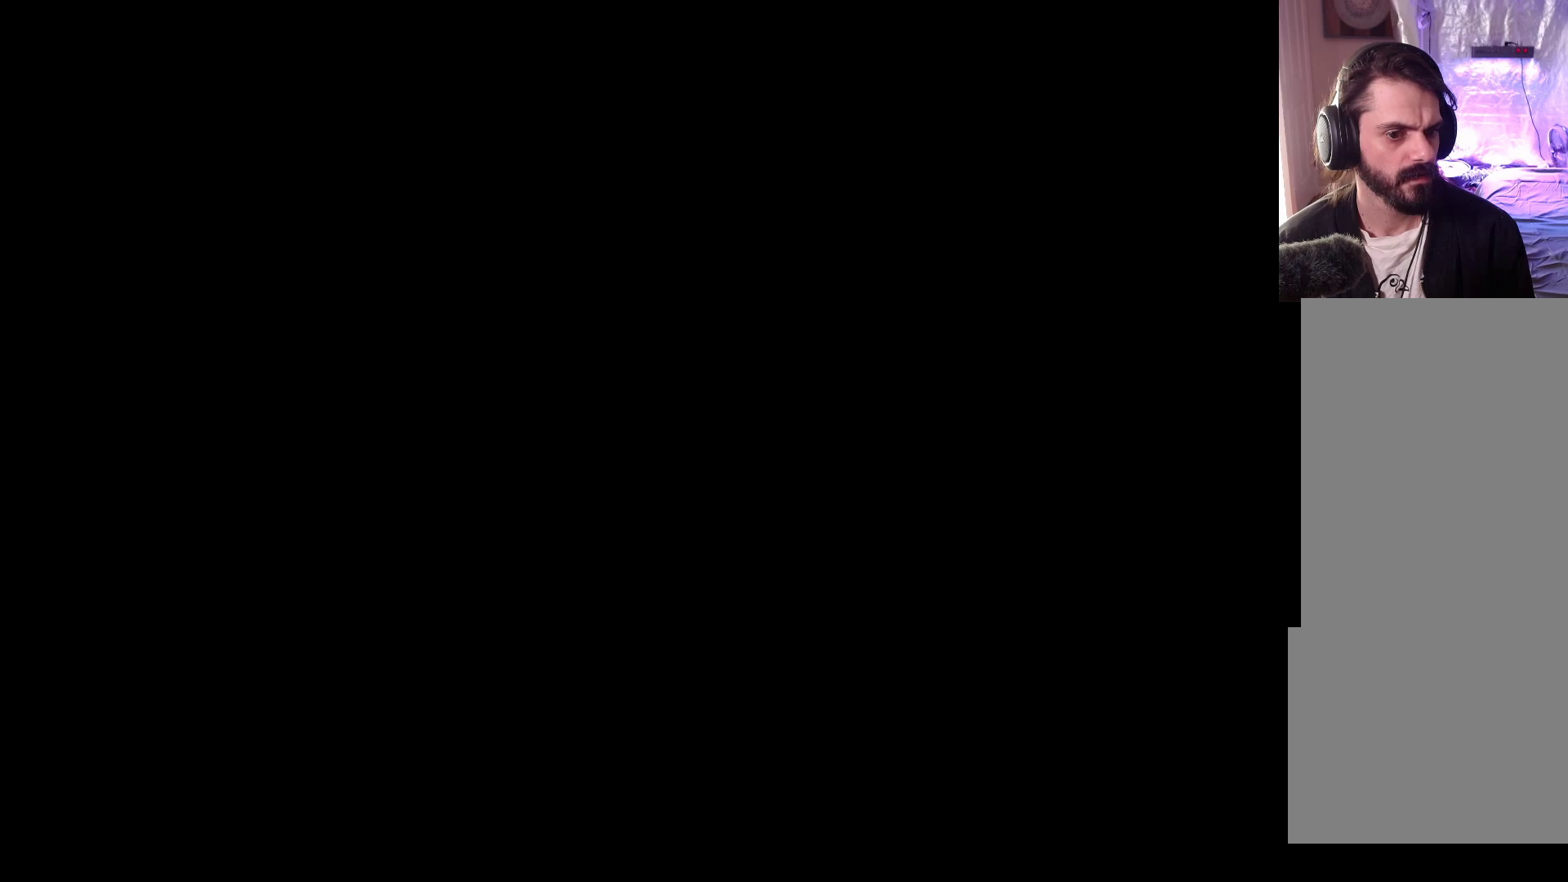
{"buttons": [], "left_stick": "center", "events": []}
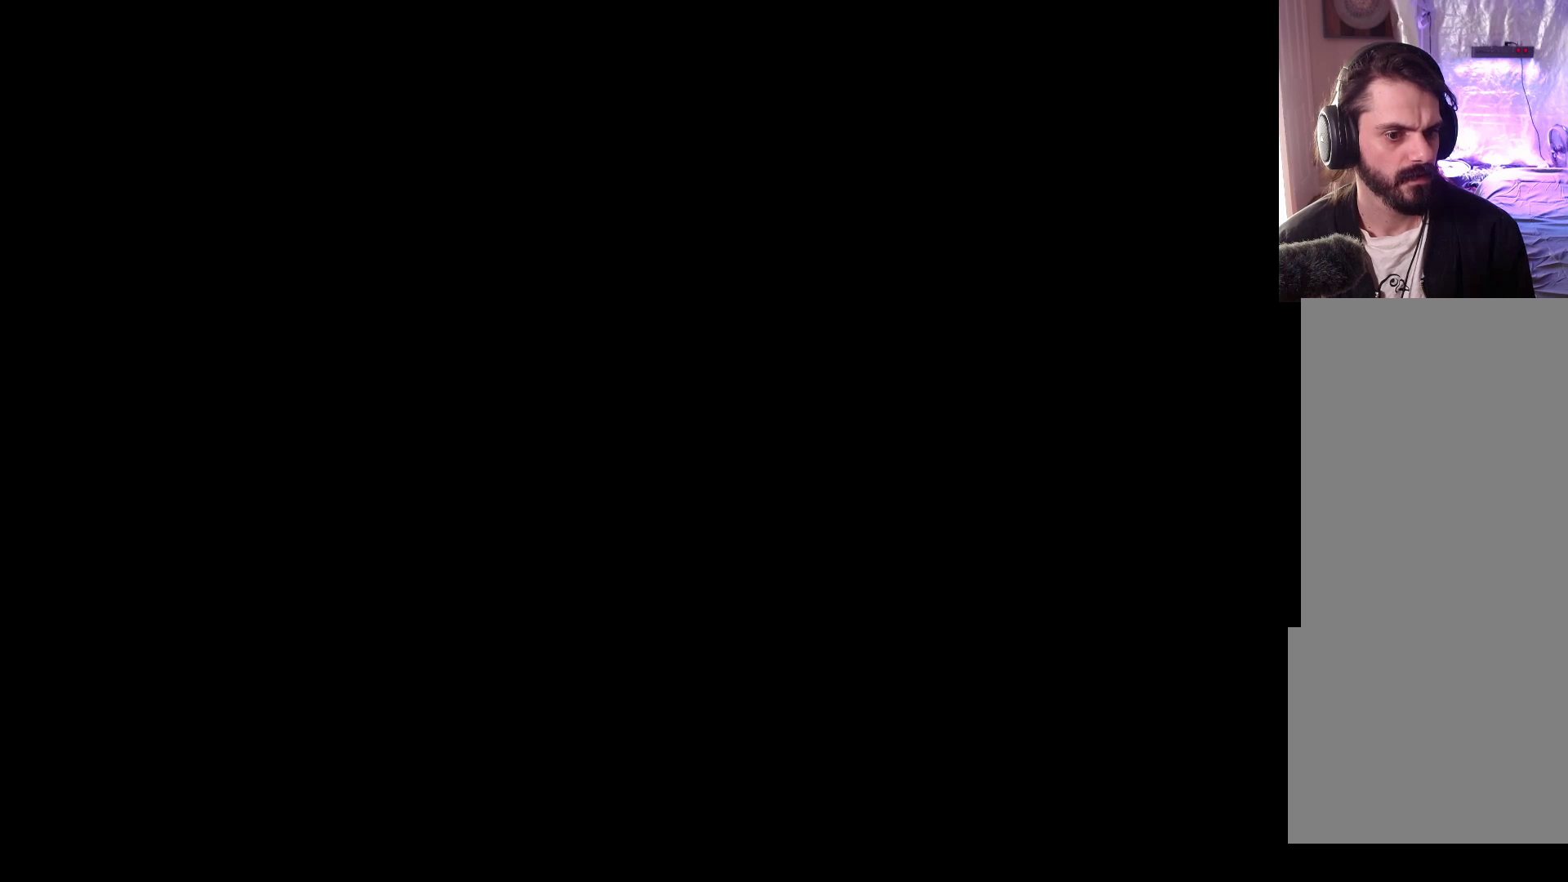
{"buttons": [], "left_stick": "center", "events": []}
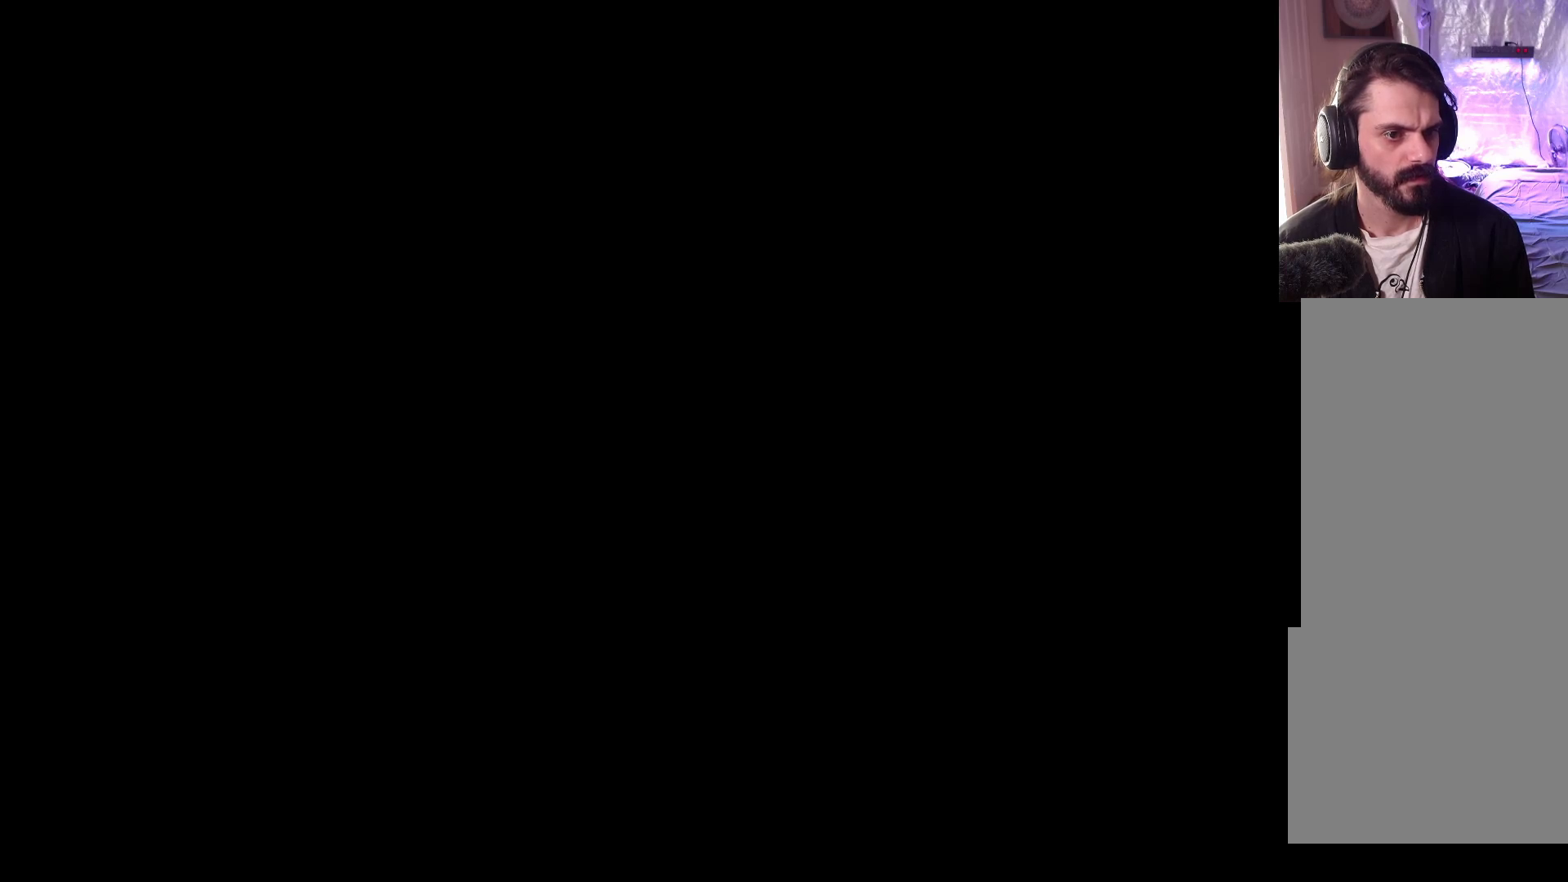
{"buttons": [], "left_stick": "center", "events": []}
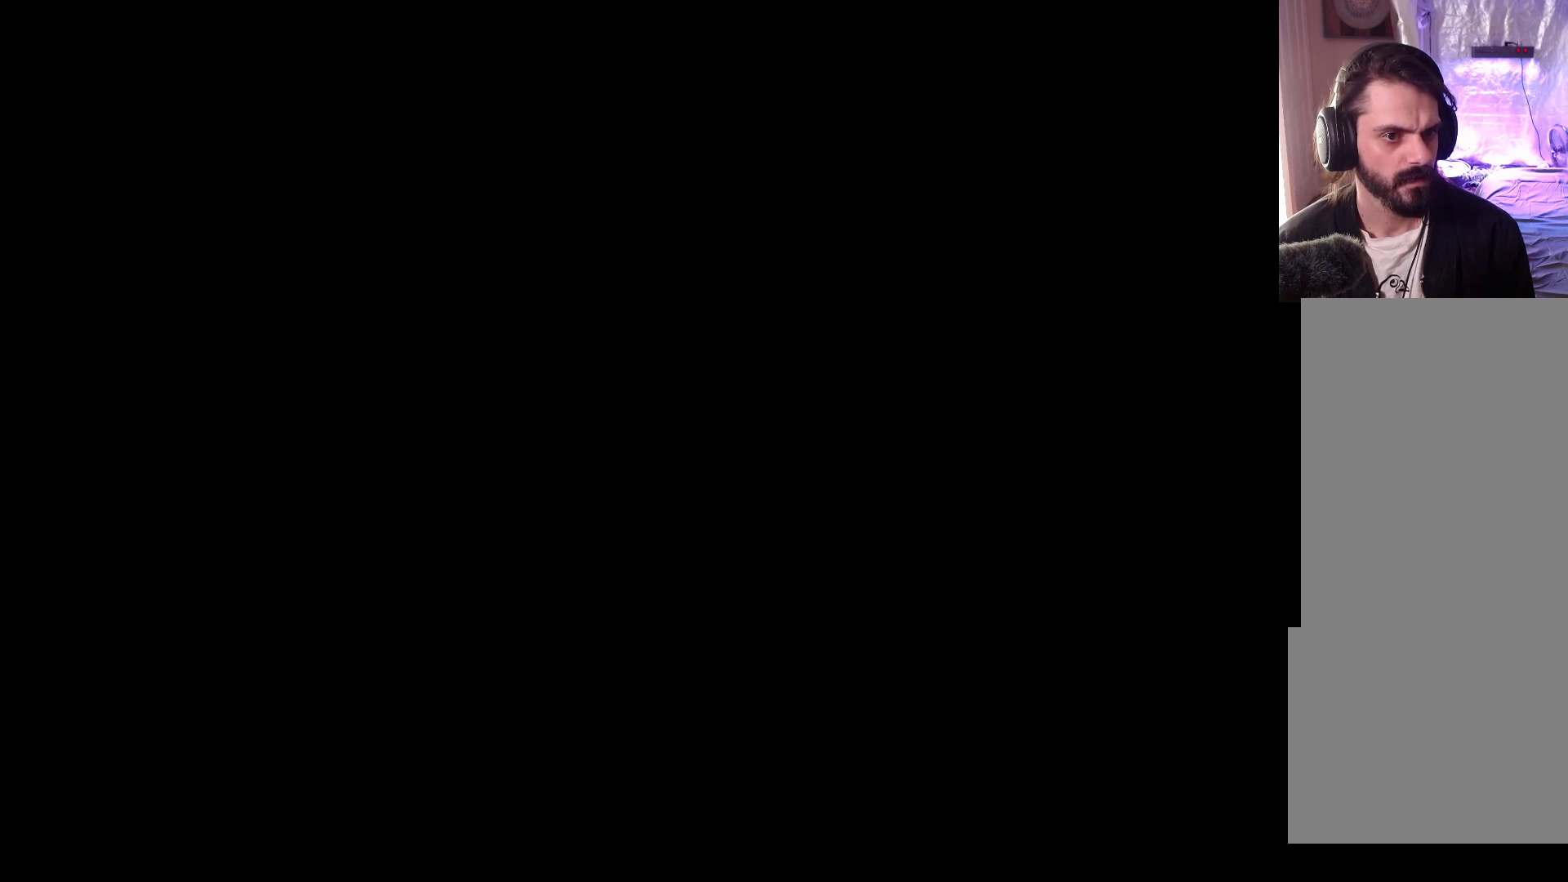
{"buttons": [], "left_stick": "center", "events": []}
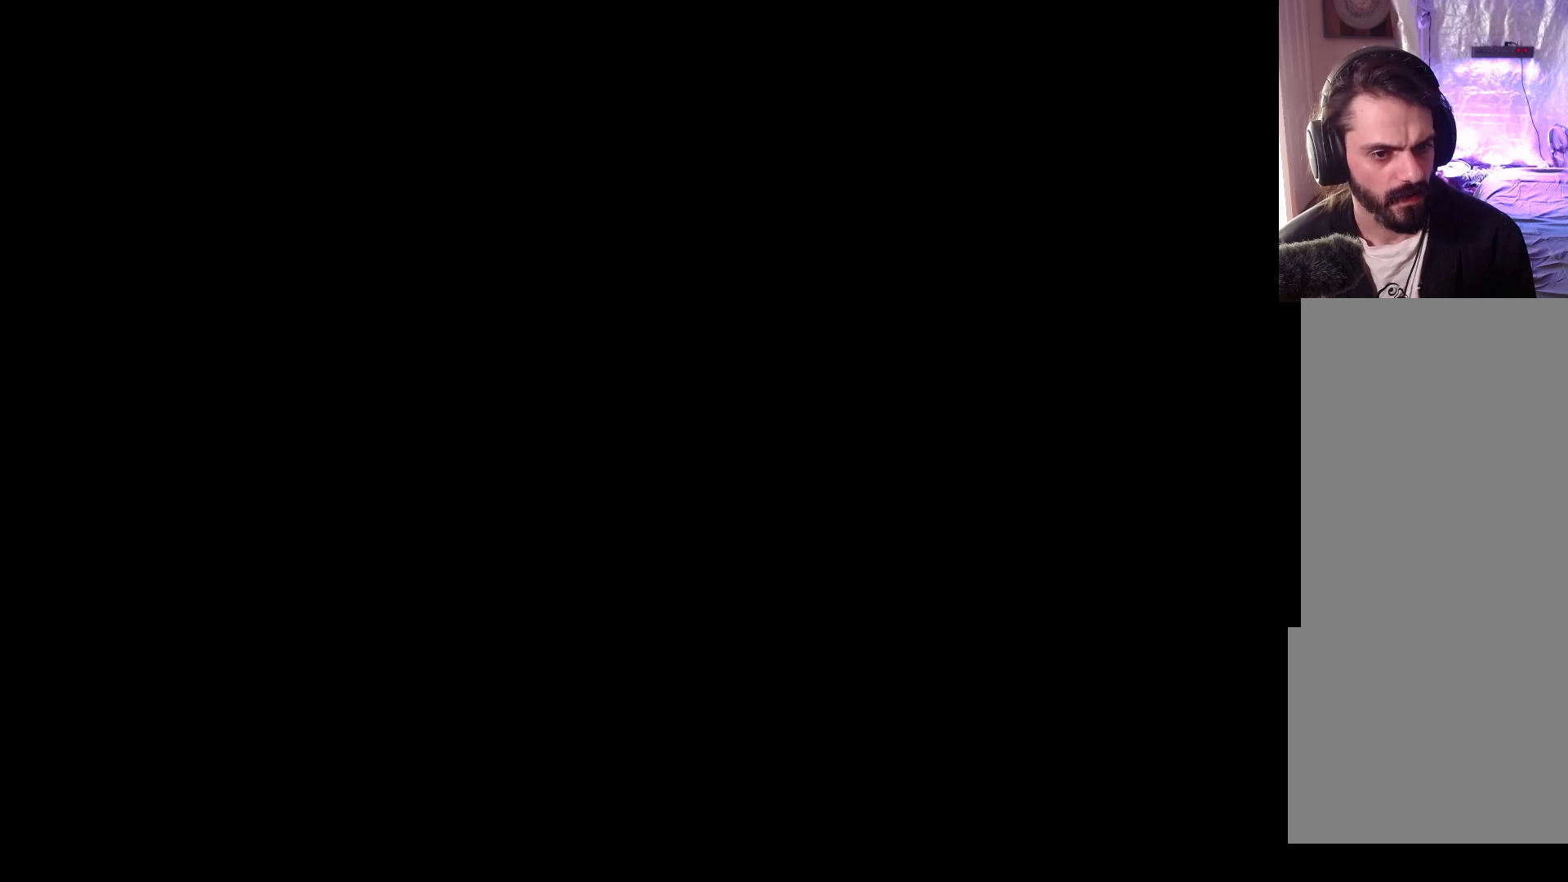
{"buttons": [], "left_stick": "center", "events": []}
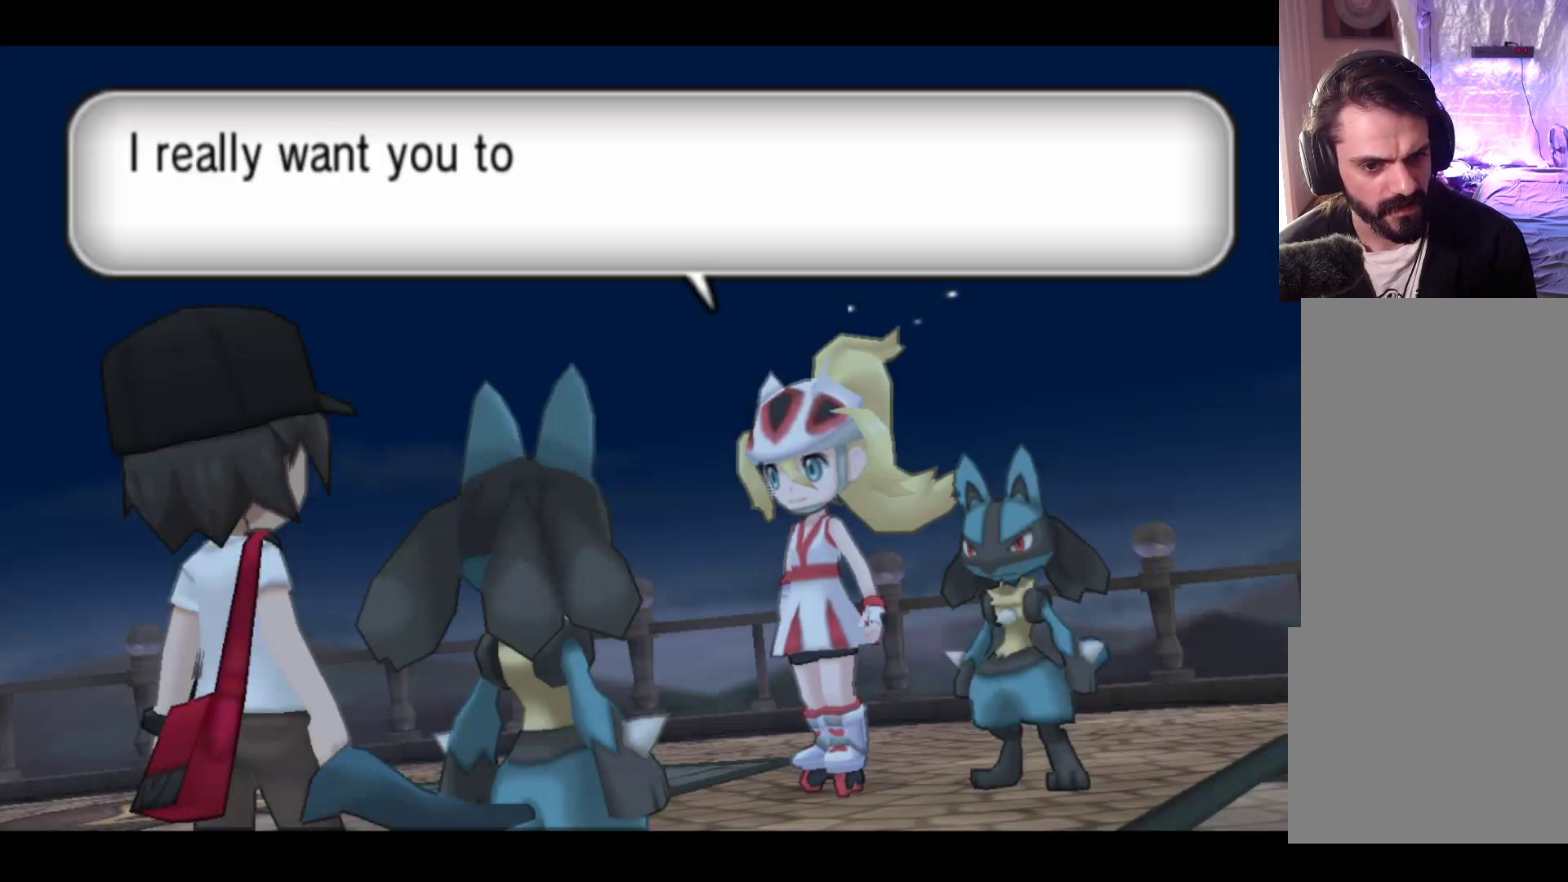
{"buttons": [], "left_stick": "center", "events": []}
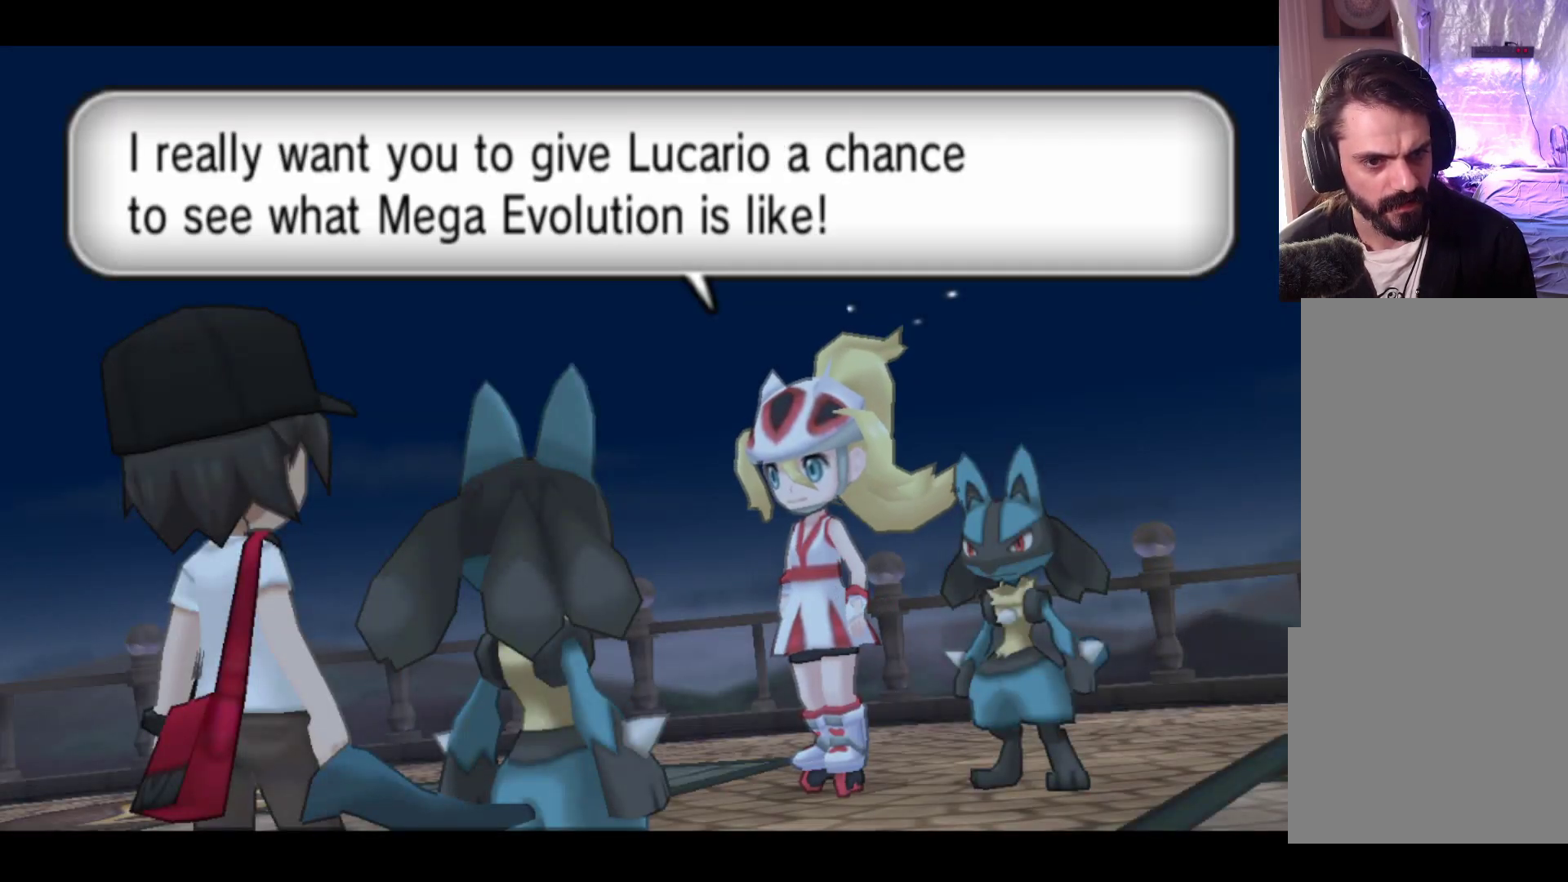
{"buttons": ["A"], "left_stick": "center", "events": [[450, "A", "down"]]}
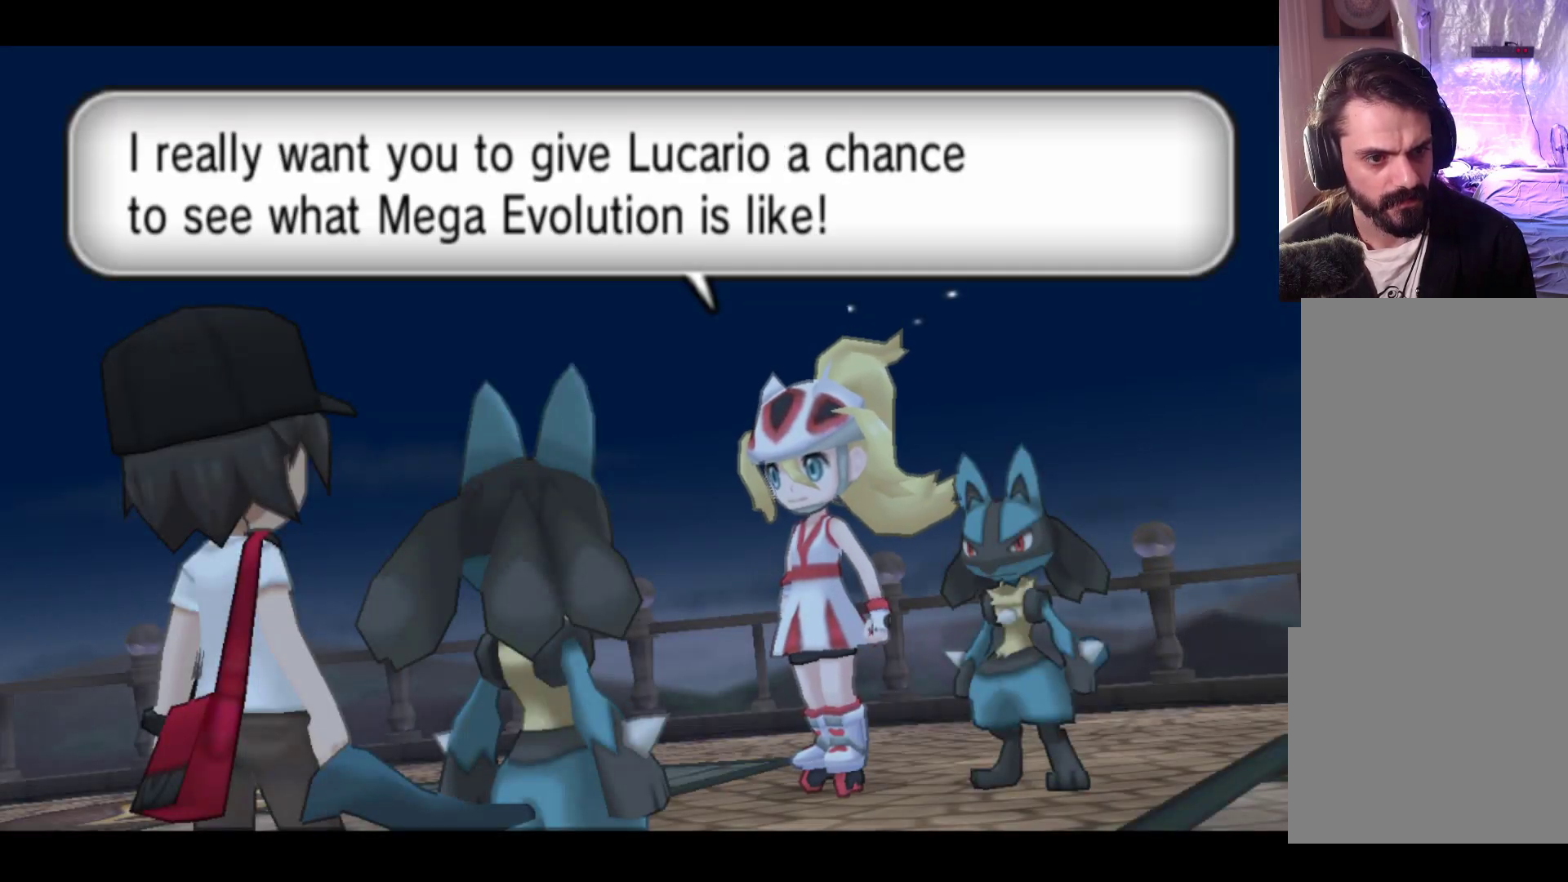
{"buttons": [], "left_stick": "center", "events": [[117, "A", "up"]]}
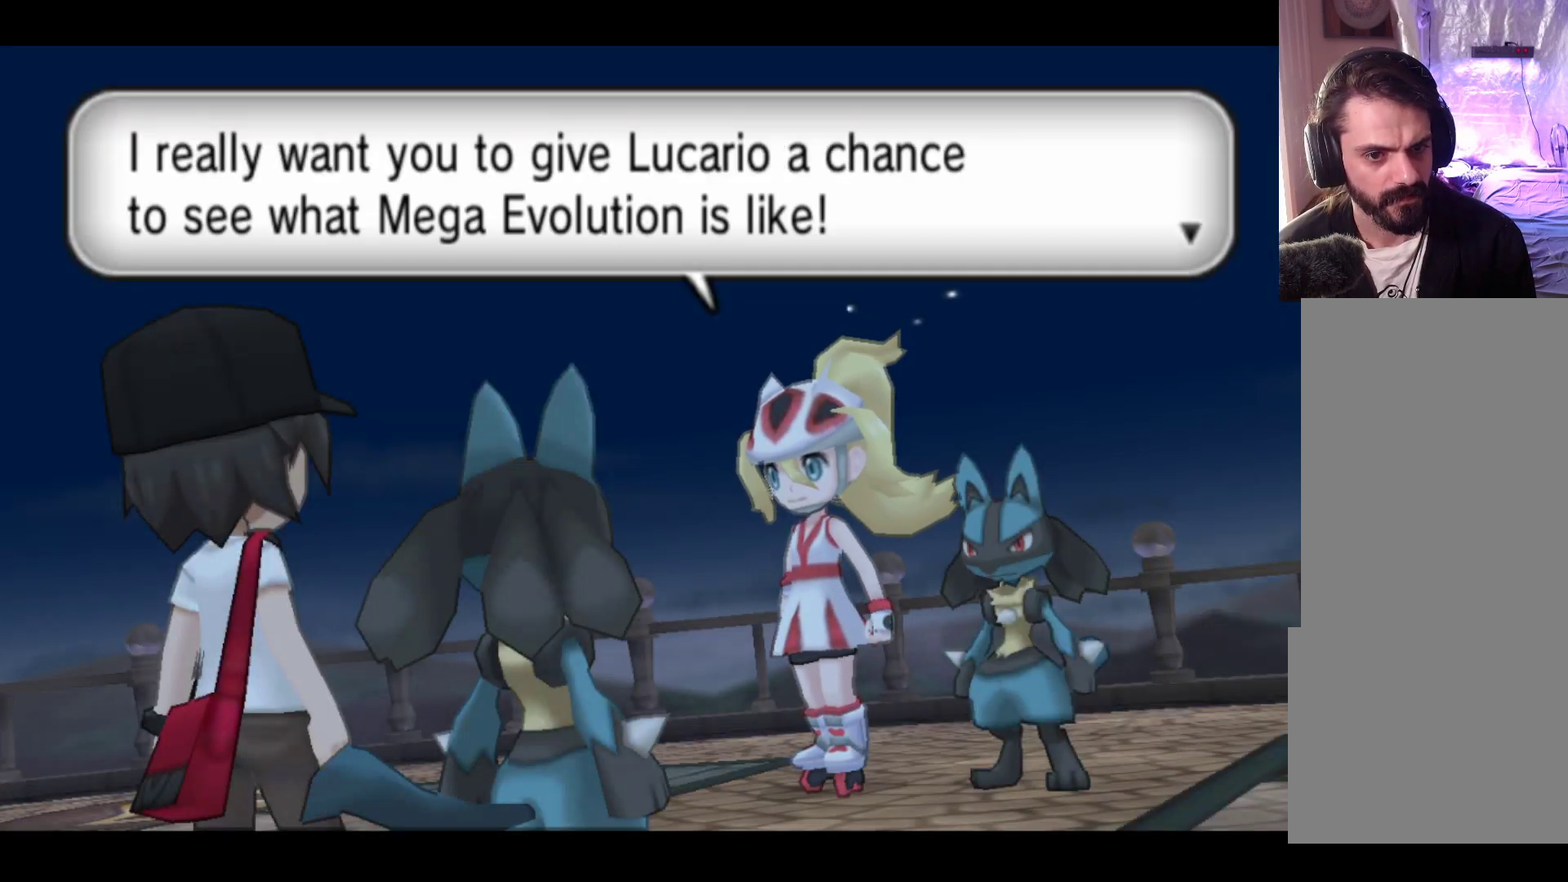
{"buttons": ["A"], "left_stick": "center", "events": [[367, "A", "down"]]}
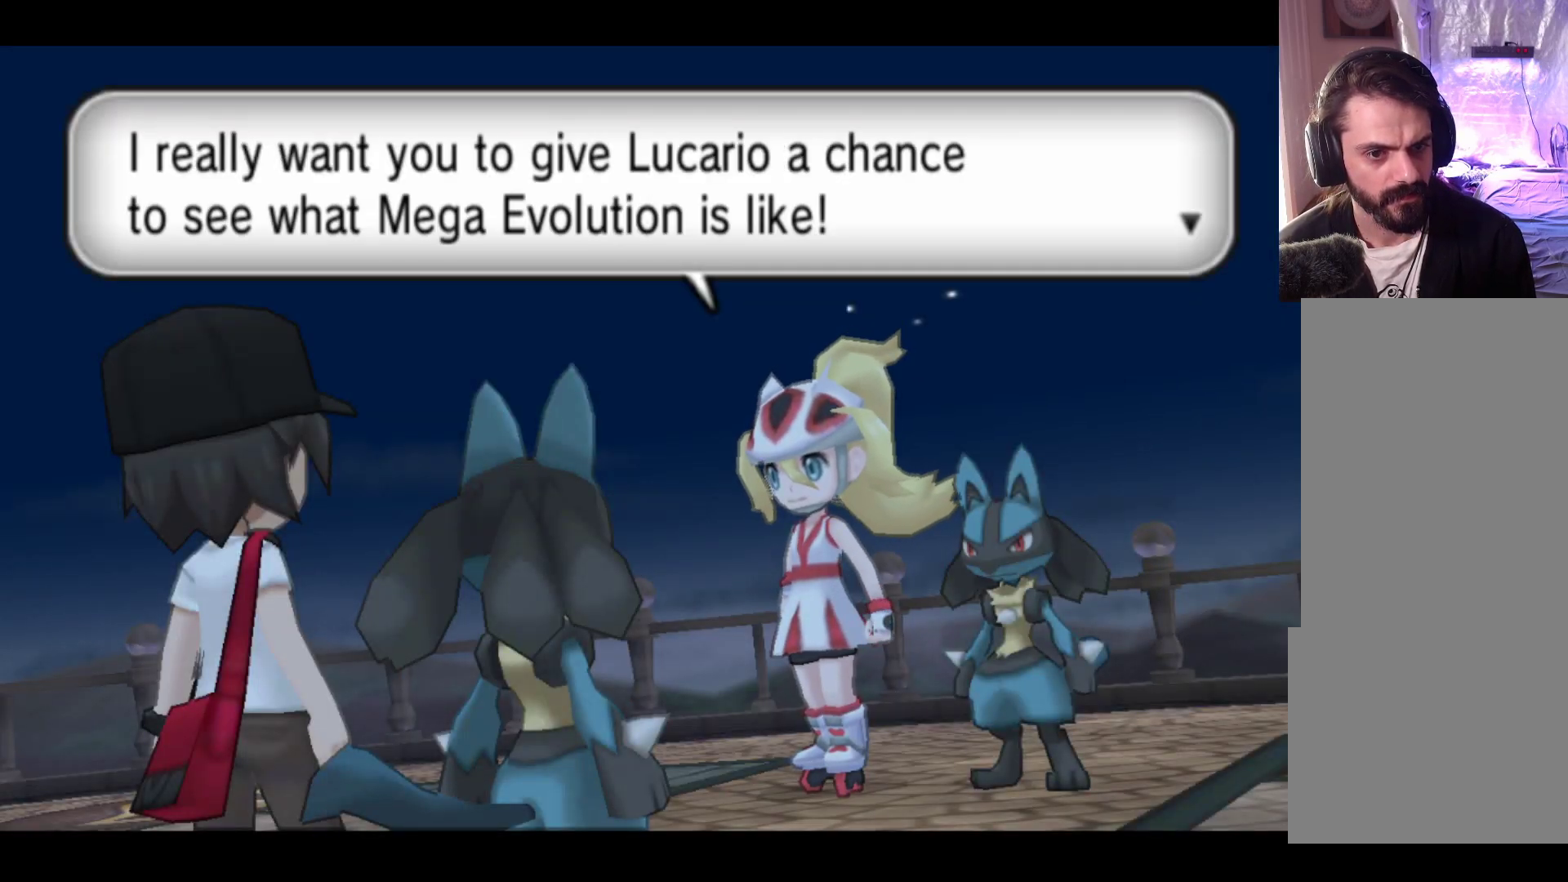
{"buttons": [], "left_stick": "center", "events": [[50, "A", "up"]]}
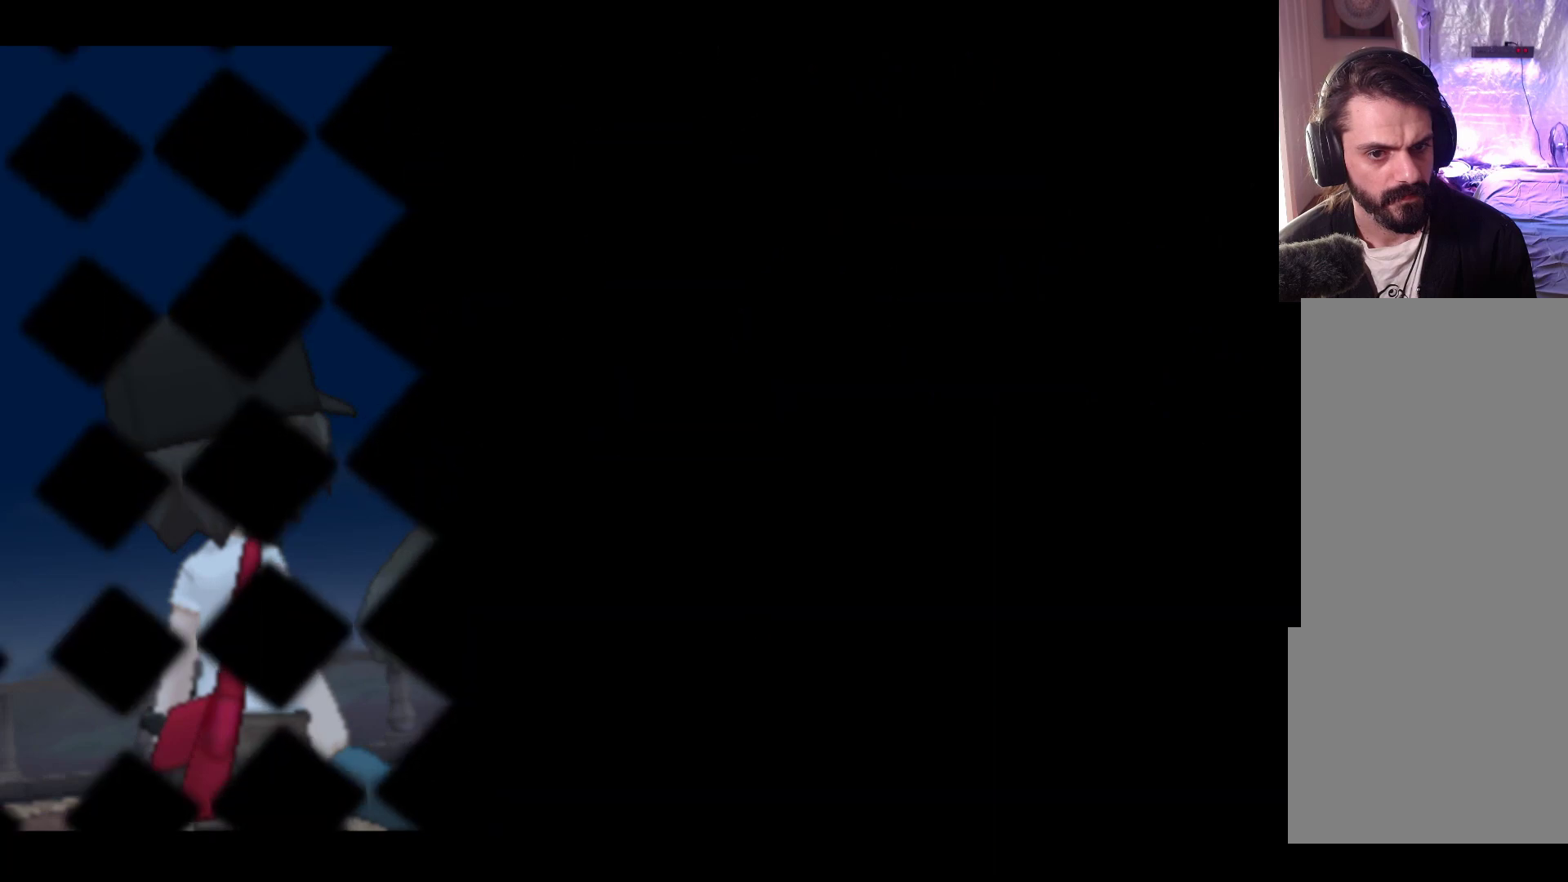
{"buttons": [], "left_stick": "center", "events": []}
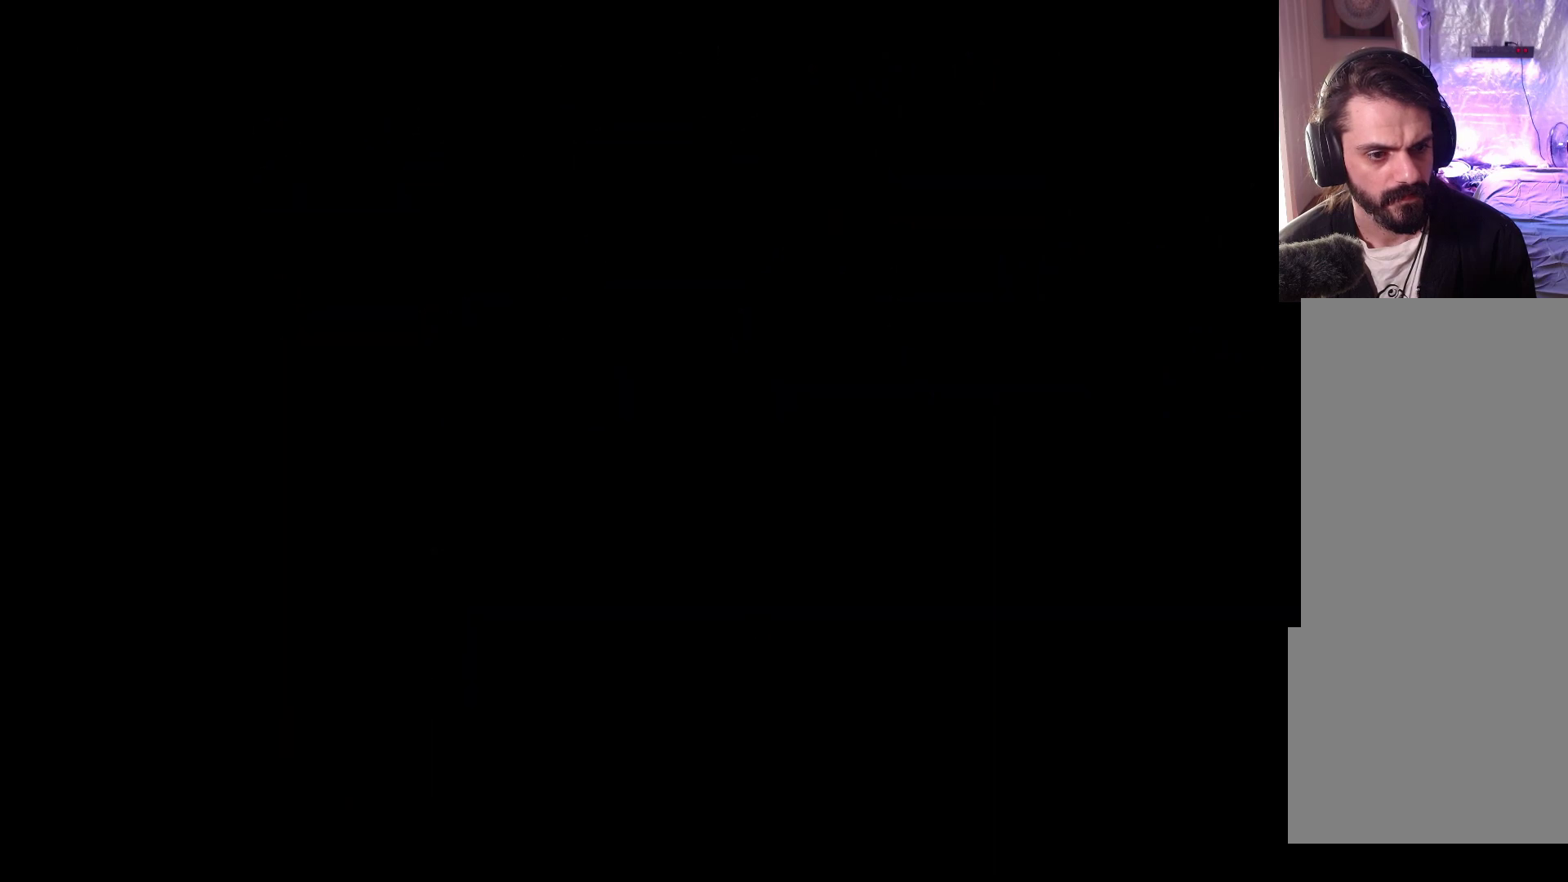
{"buttons": [], "left_stick": "center", "events": []}
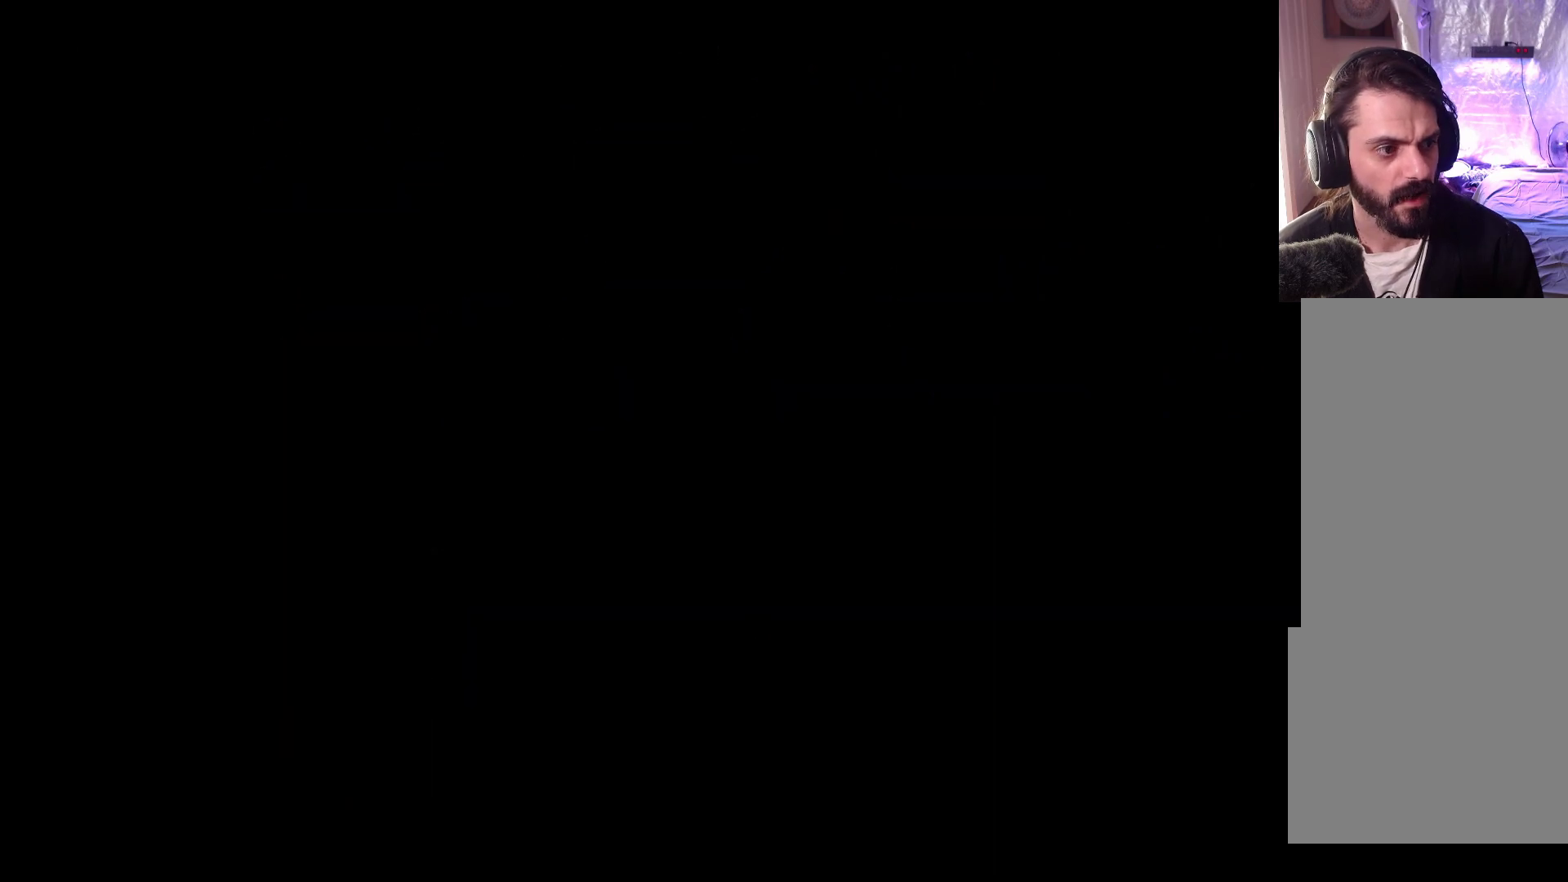
{"buttons": [], "left_stick": "center", "events": []}
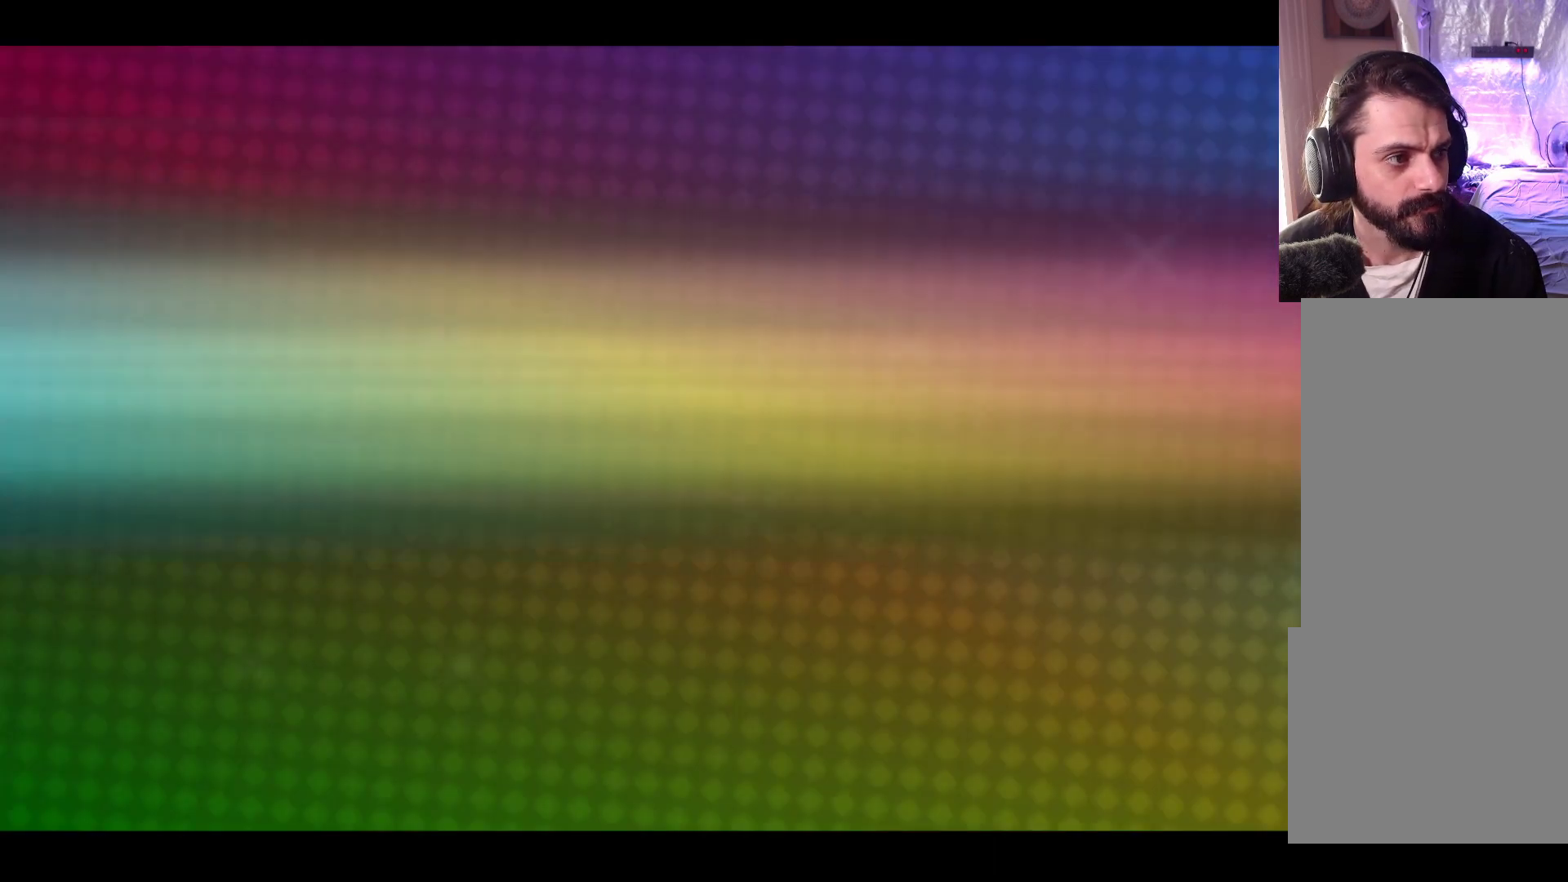
{"buttons": [], "left_stick": "center", "events": []}
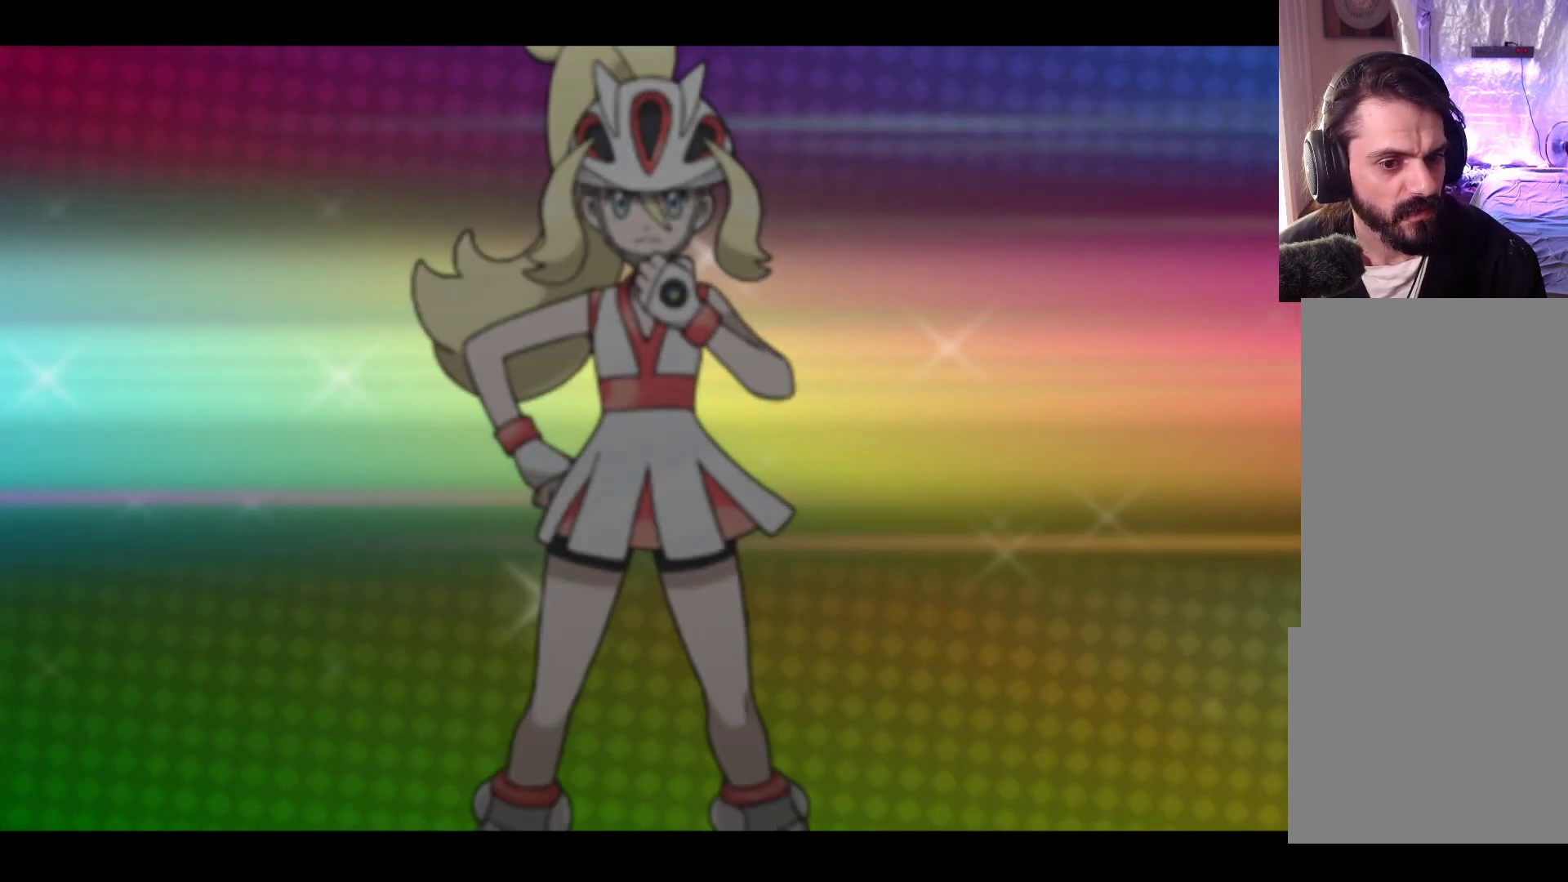
{"buttons": [], "left_stick": "center", "events": []}
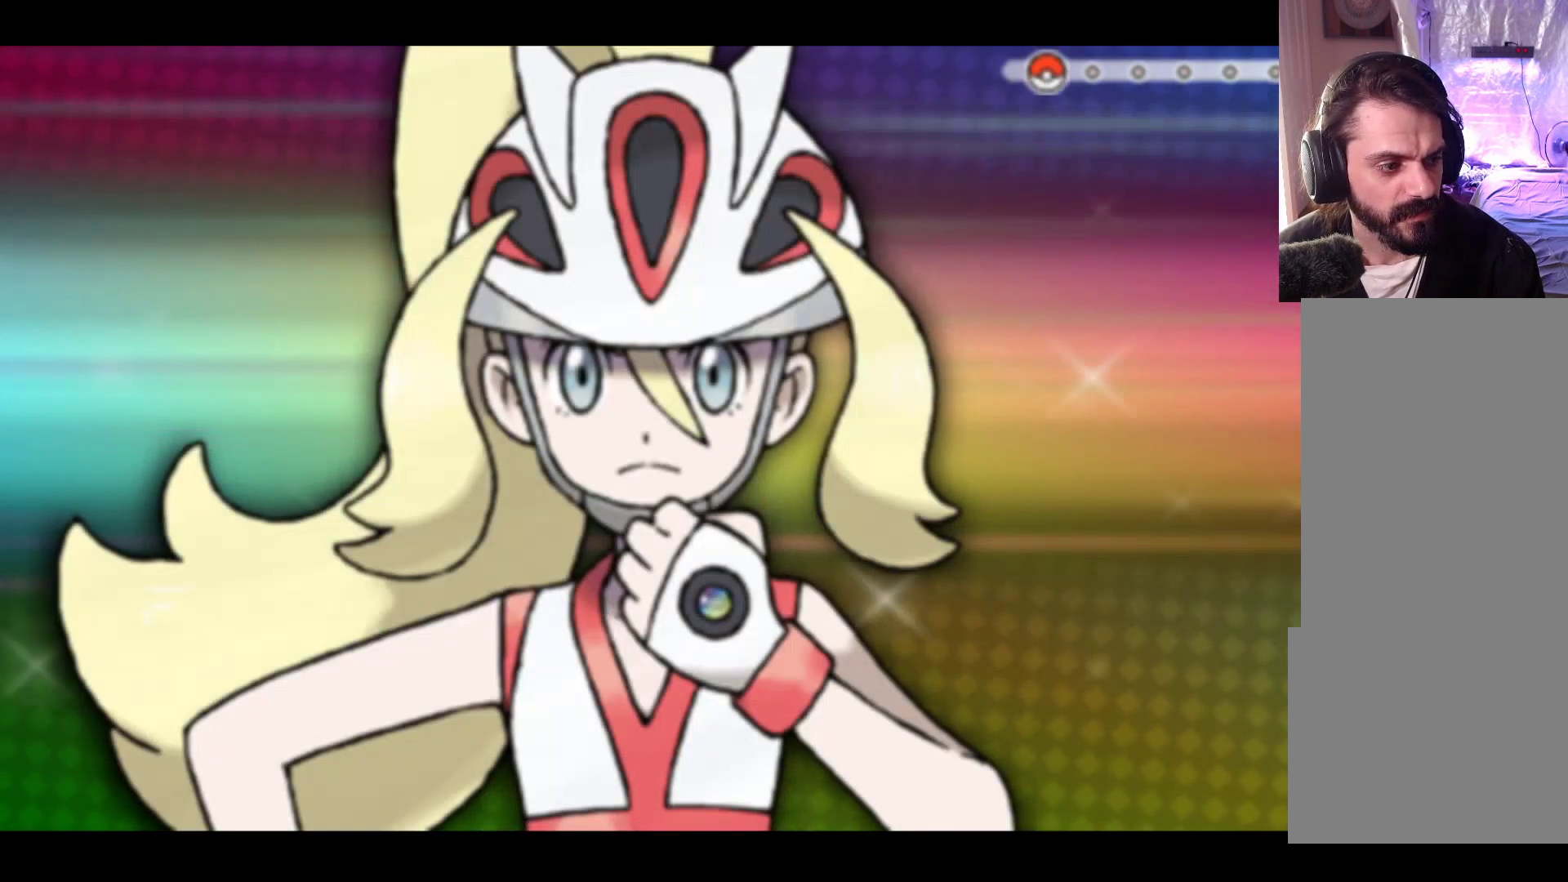
{"buttons": [], "left_stick": "center", "events": []}
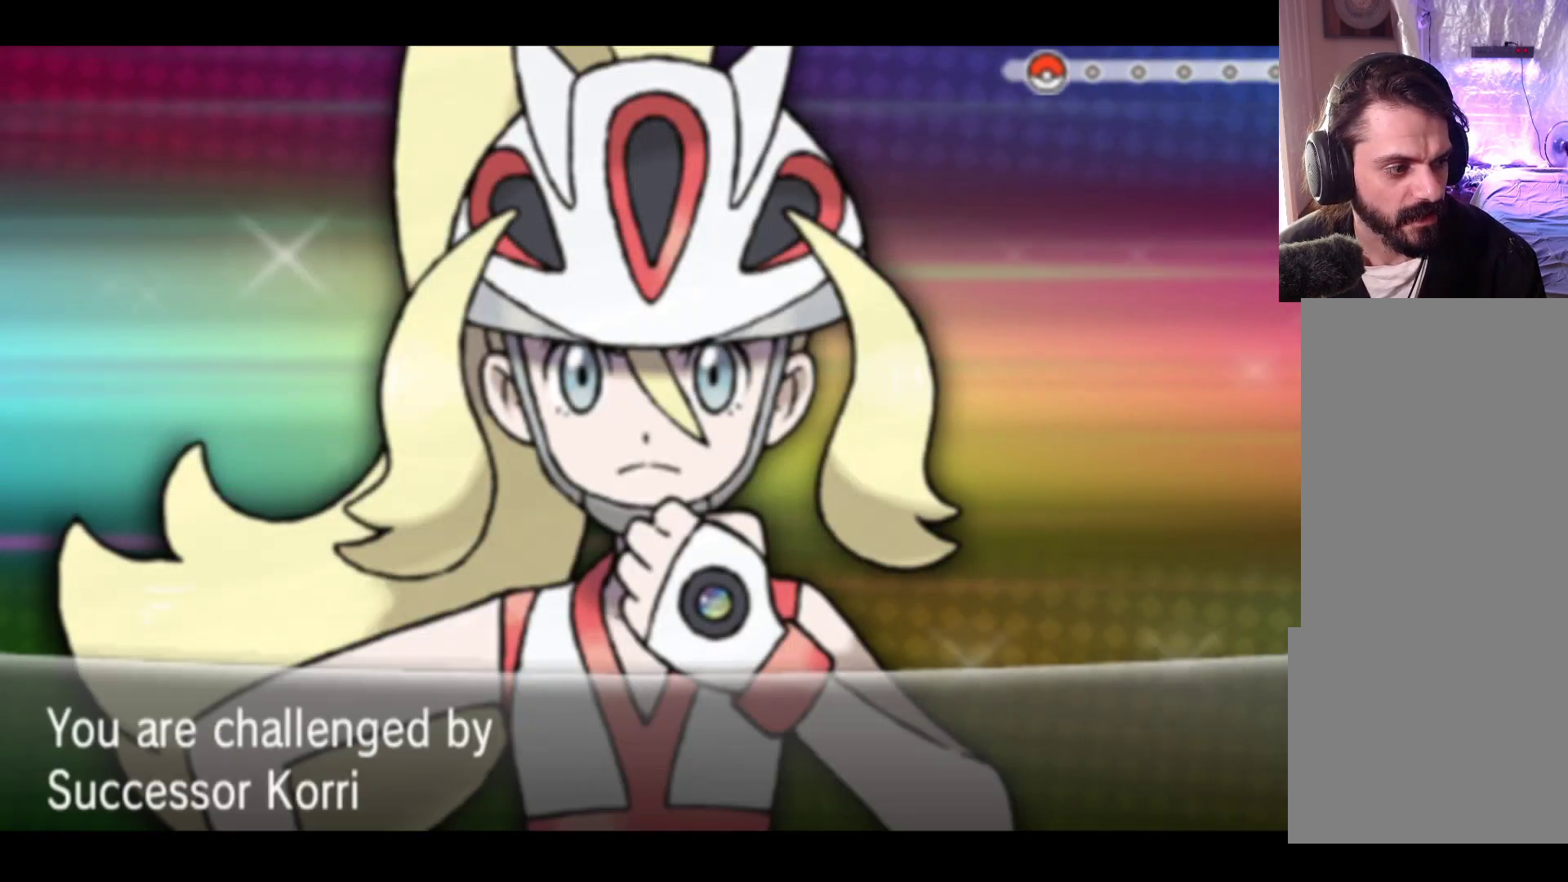
{"buttons": [], "left_stick": "center", "events": []}
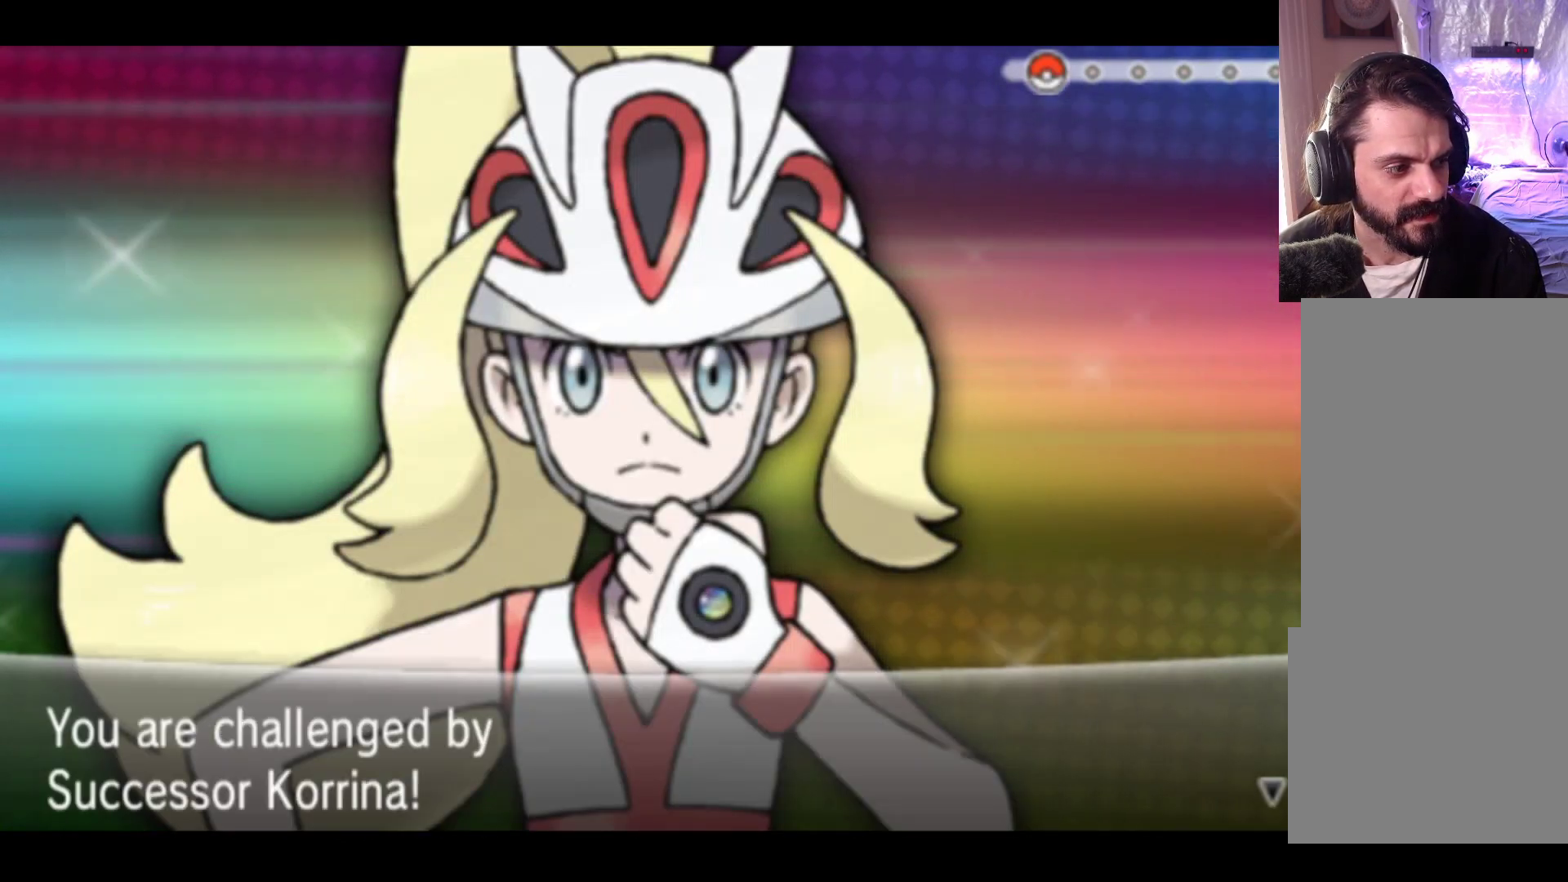
{"buttons": [], "left_stick": "center", "events": []}
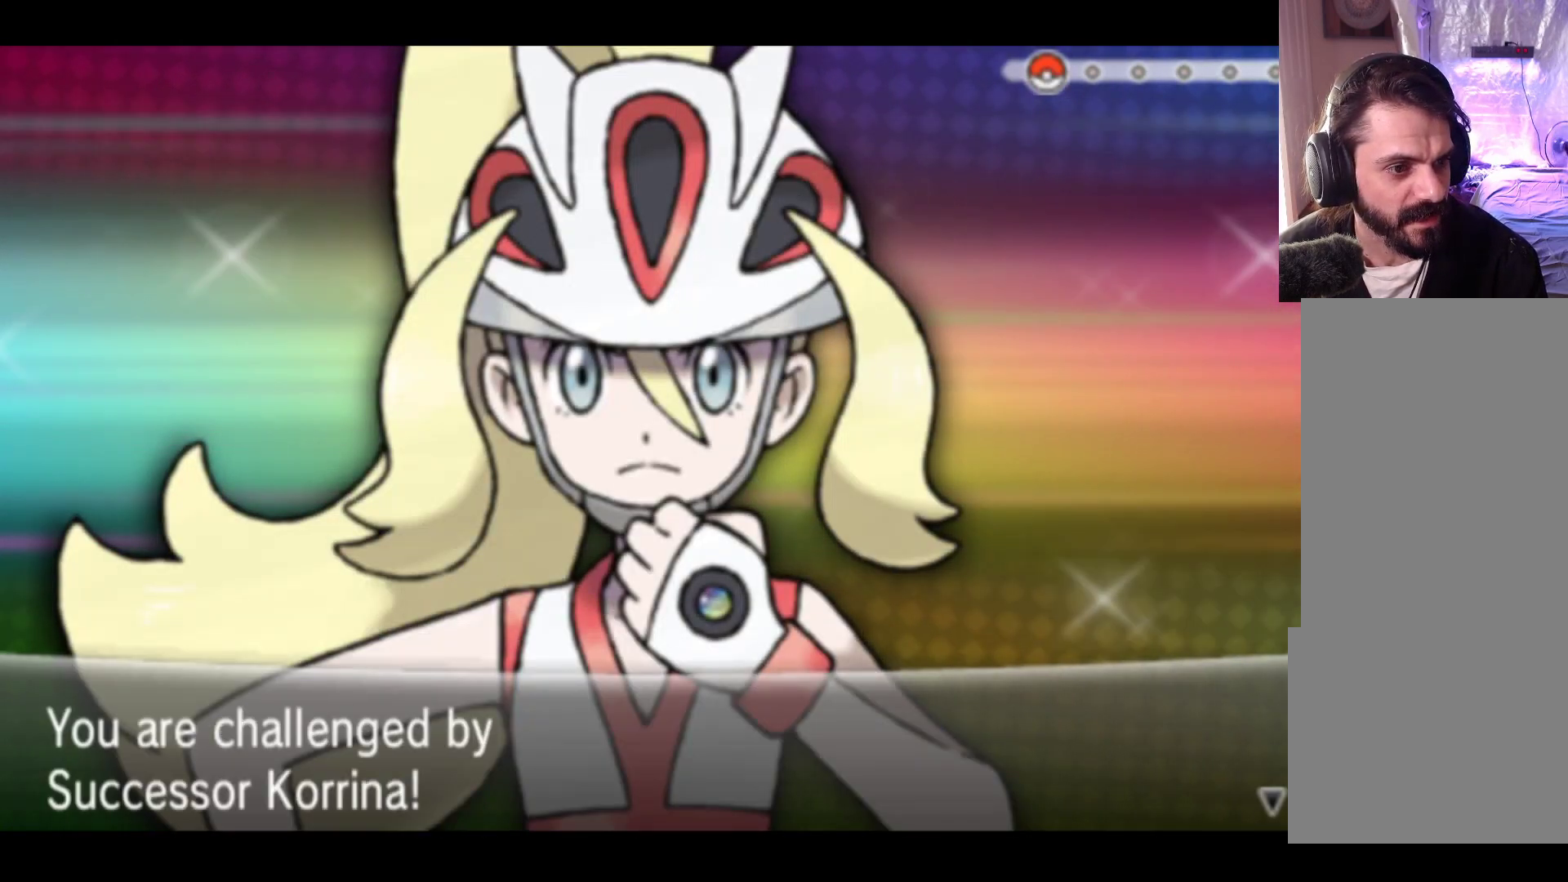
{"buttons": [], "left_stick": "center", "events": []}
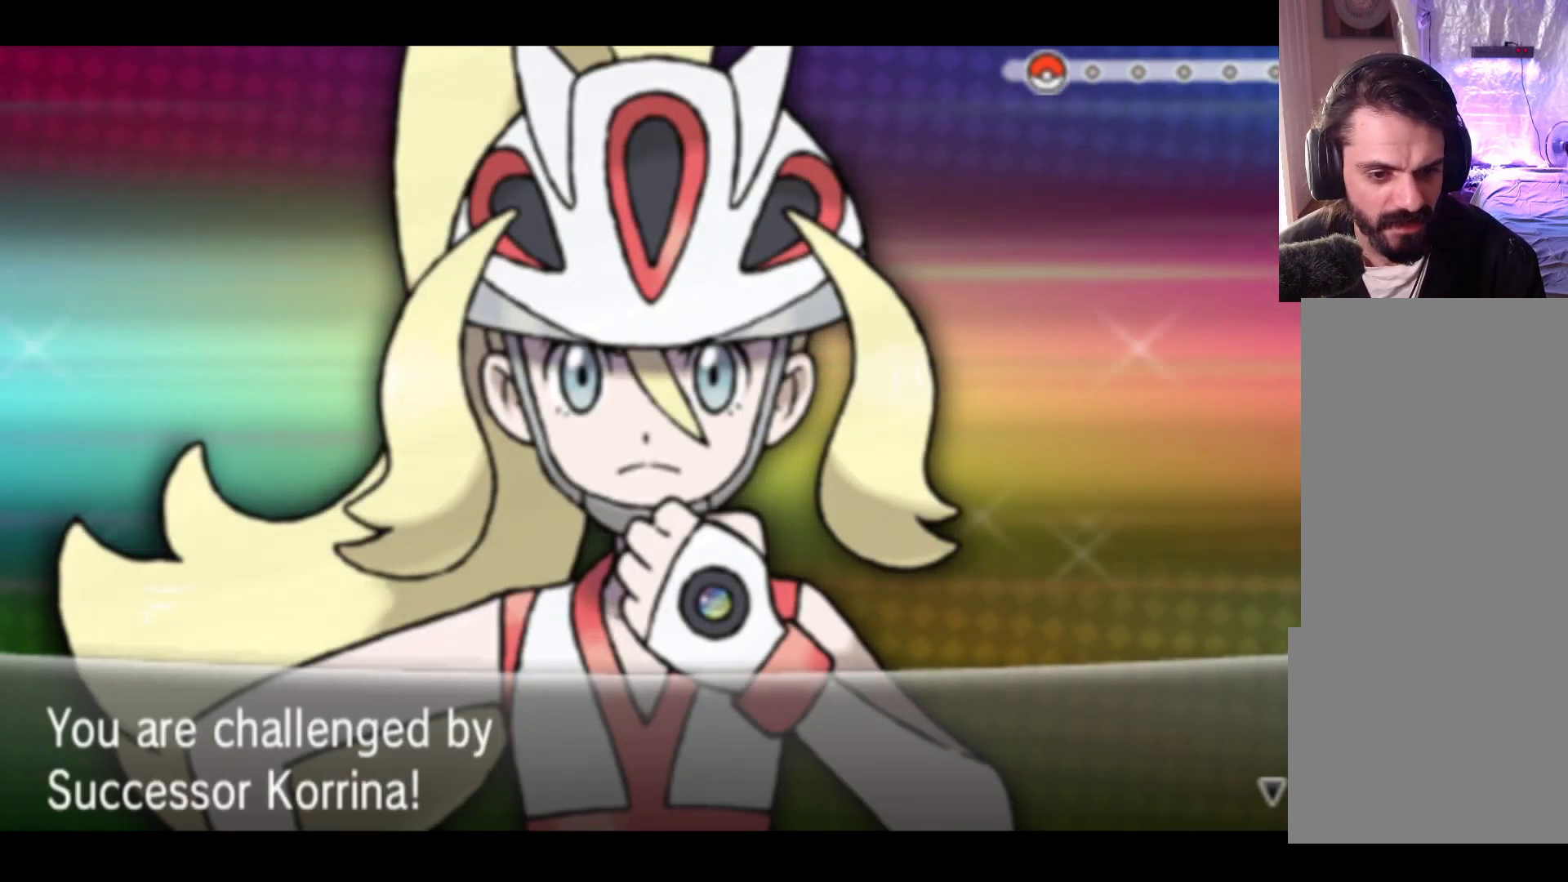
{"buttons": [], "left_stick": "center", "events": []}
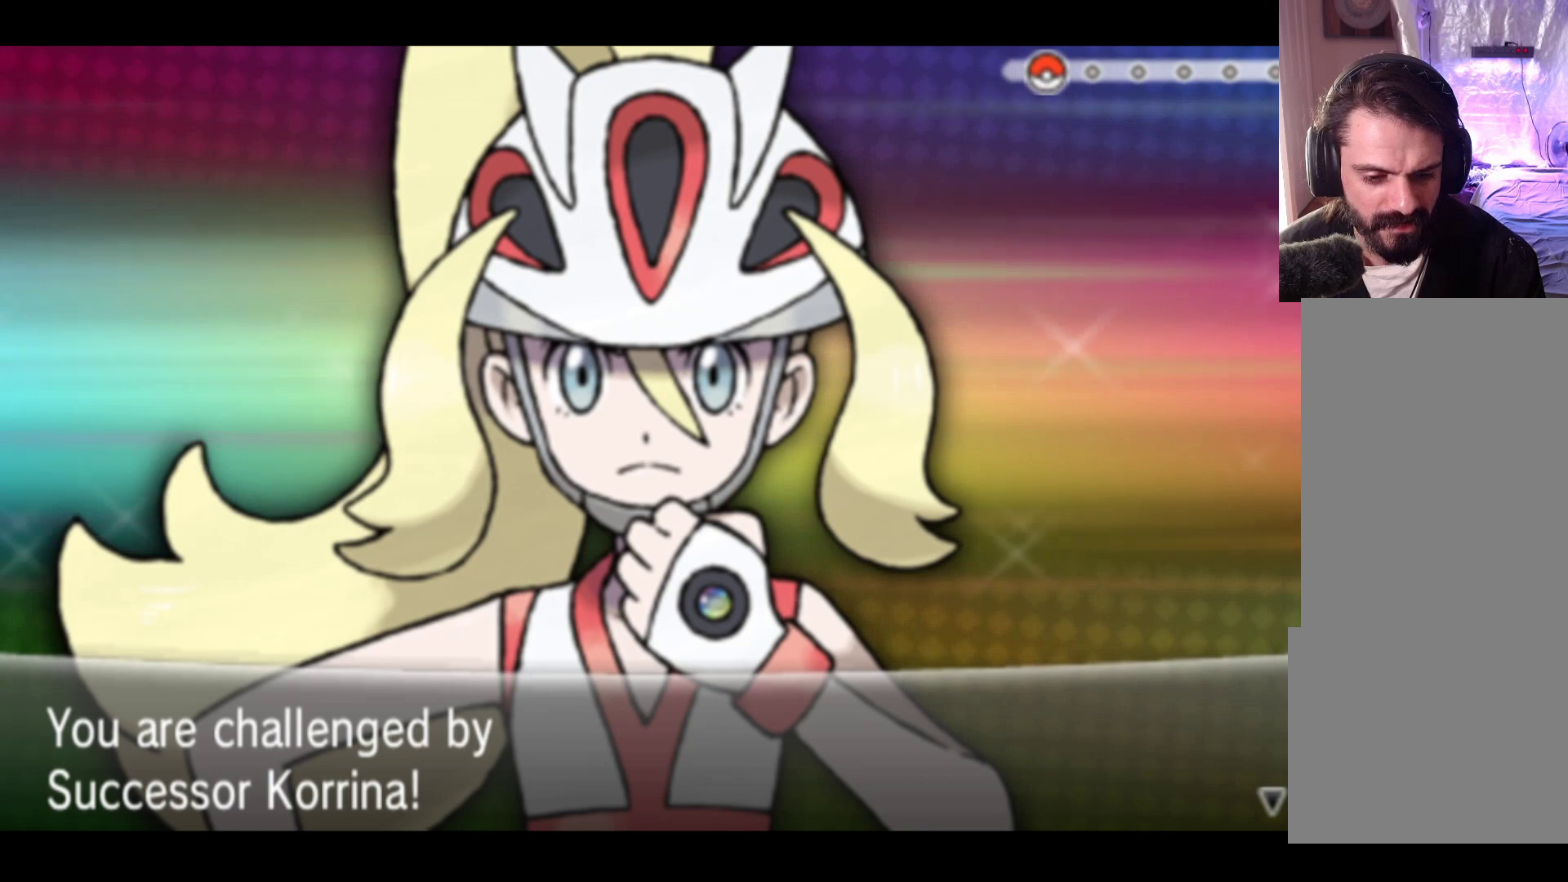
{"buttons": [], "left_stick": "center", "events": [[117, "A", "down"], [267, "A", "up"]]}